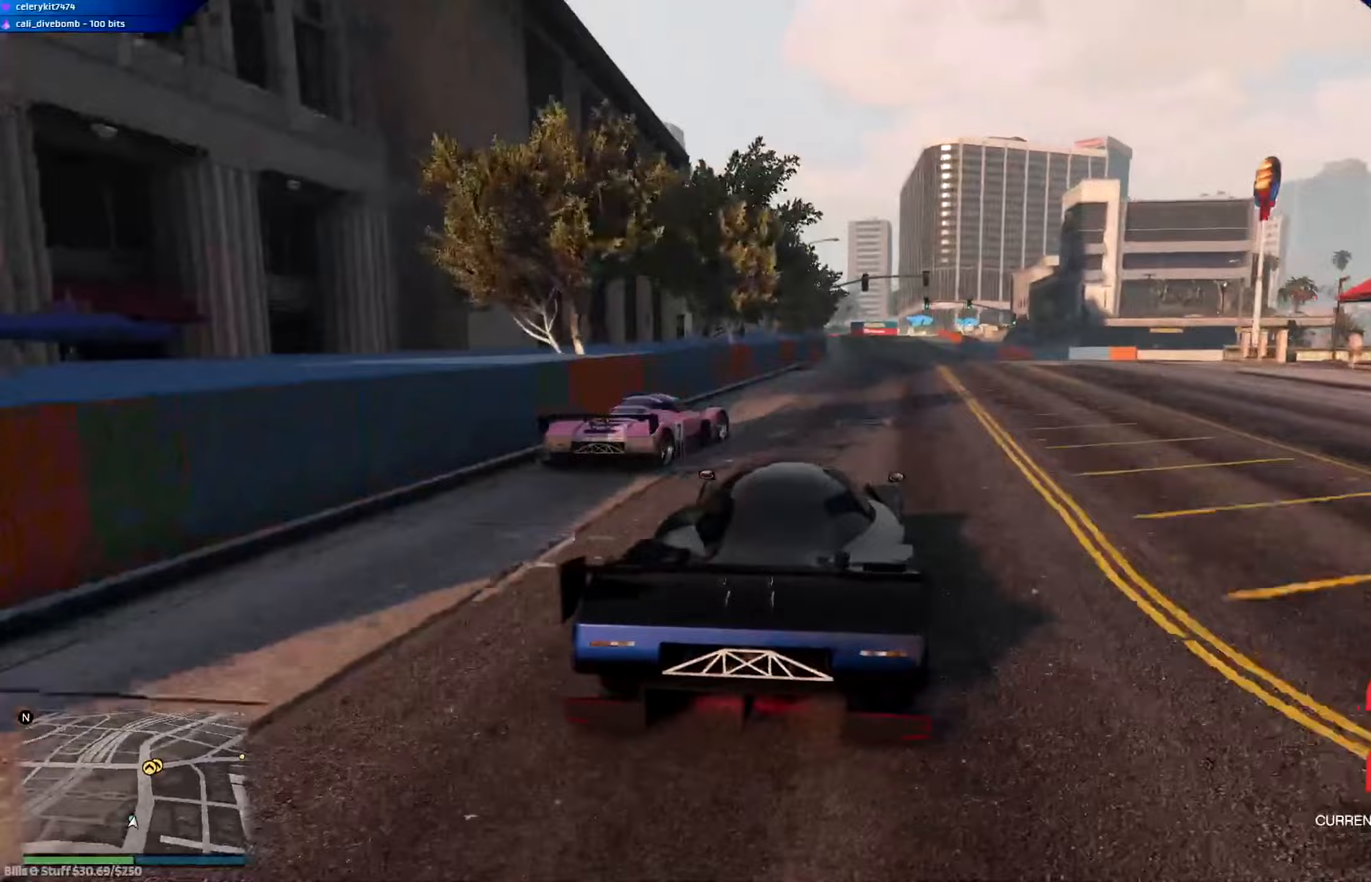
Gameplay with a controller (Xbox layout); each line is a JSON object with the inputs held at the frame after it (dt_ms = milliseconds from this image to that frame). "events" lists button and stick changes between this image and that frame as [ms after this image, input, new state], when the widget could be followed in between.
{"dt_ms": 150, "buttons": ["R2"], "left_stick": "center", "right_stick": "center", "events": []}
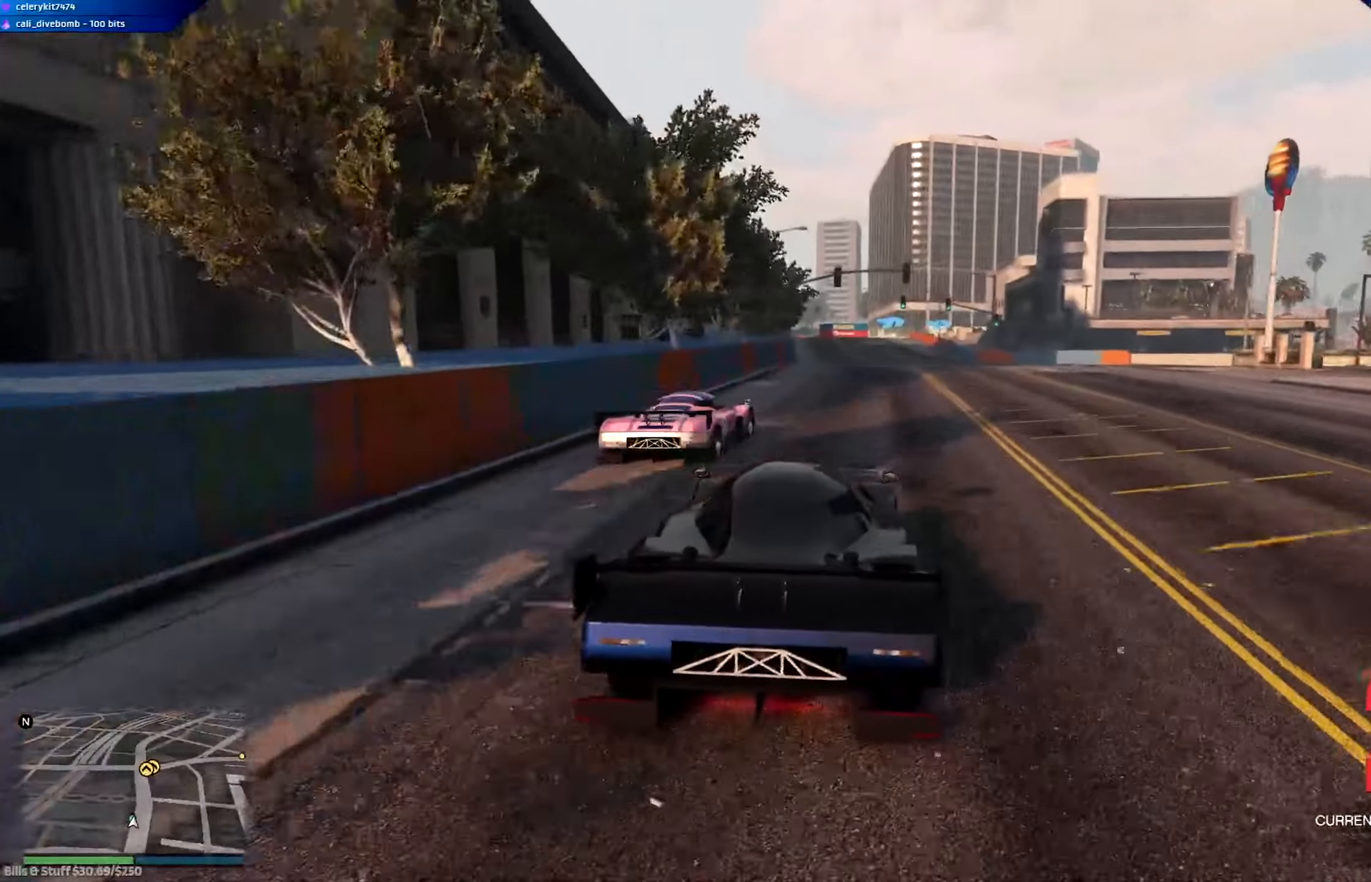
{"dt_ms": 501, "buttons": ["R2"], "left_stick": "center", "right_stick": "center", "events": [[34, "left_stick", "left"], [100, "left_stick", "center"]]}
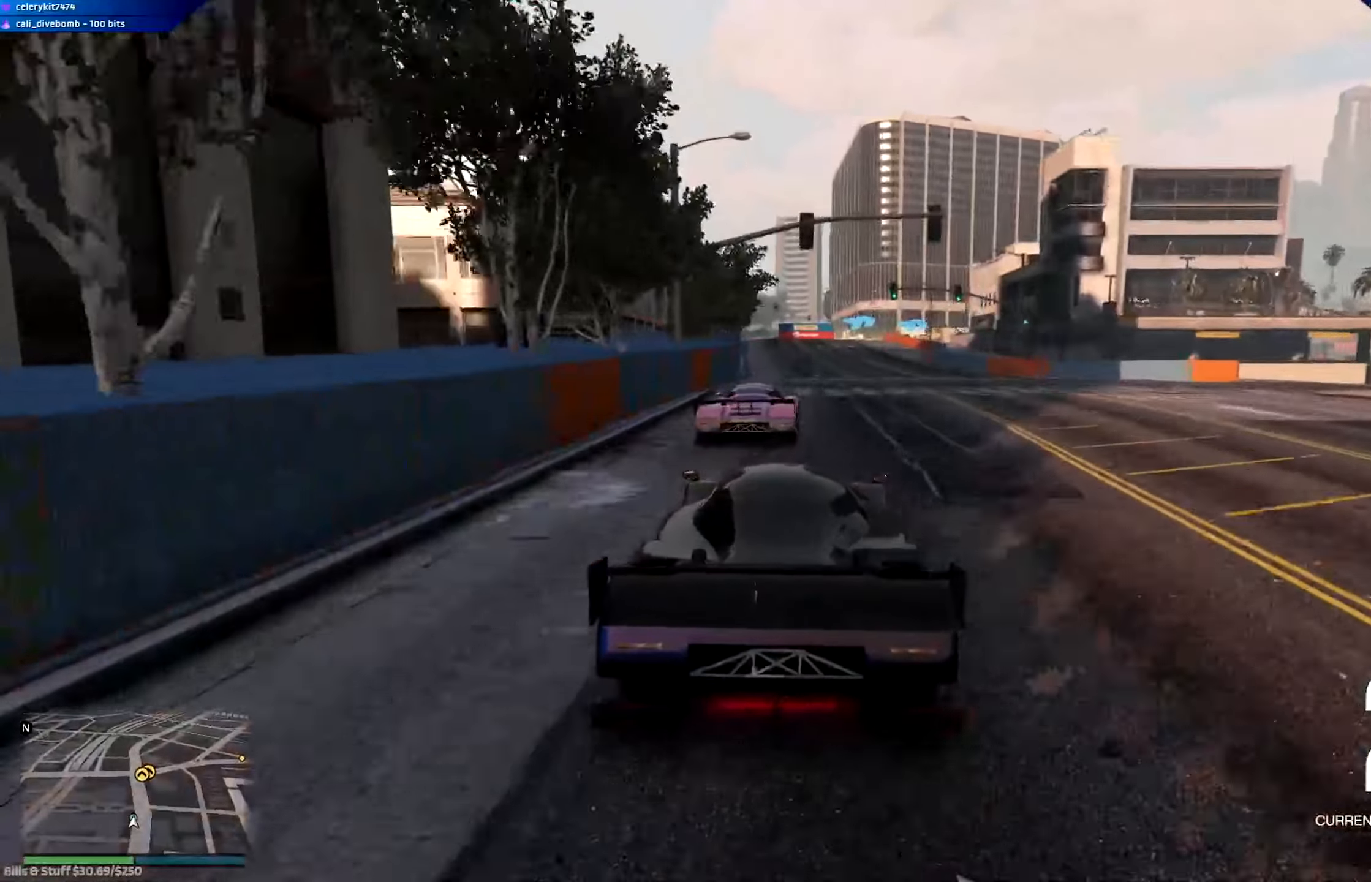
{"dt_ms": 500, "buttons": ["R2"], "left_stick": "center", "right_stick": "center", "events": [[83, "left_stick", "up-left"], [133, "left_stick", "center"], [333, "left_stick", "left"], [400, "left_stick", "center"]]}
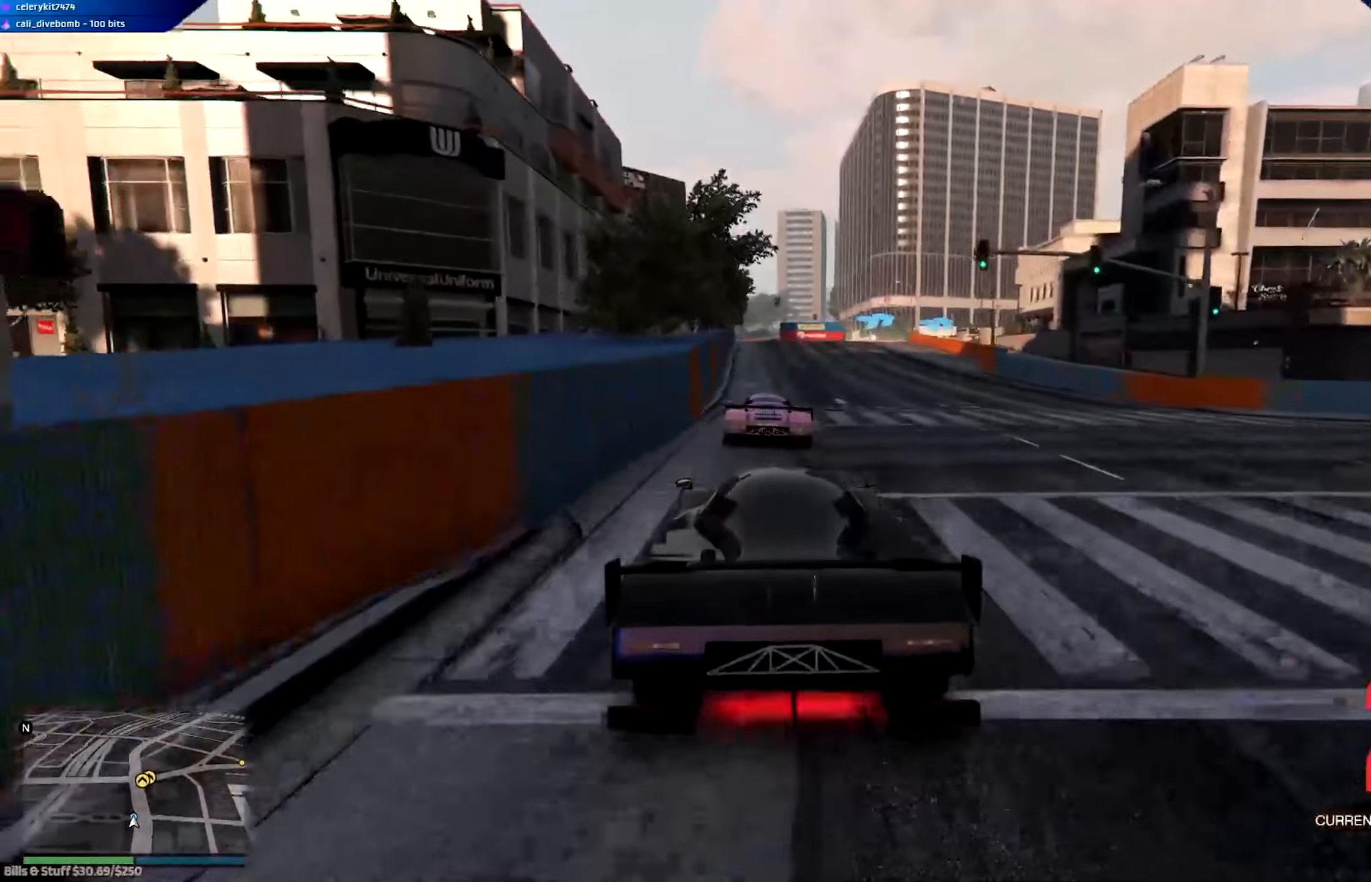
{"dt_ms": 501, "buttons": ["R2"], "left_stick": "center", "right_stick": "center", "events": [[167, "left_stick", "left"], [300, "left_stick", "center"]]}
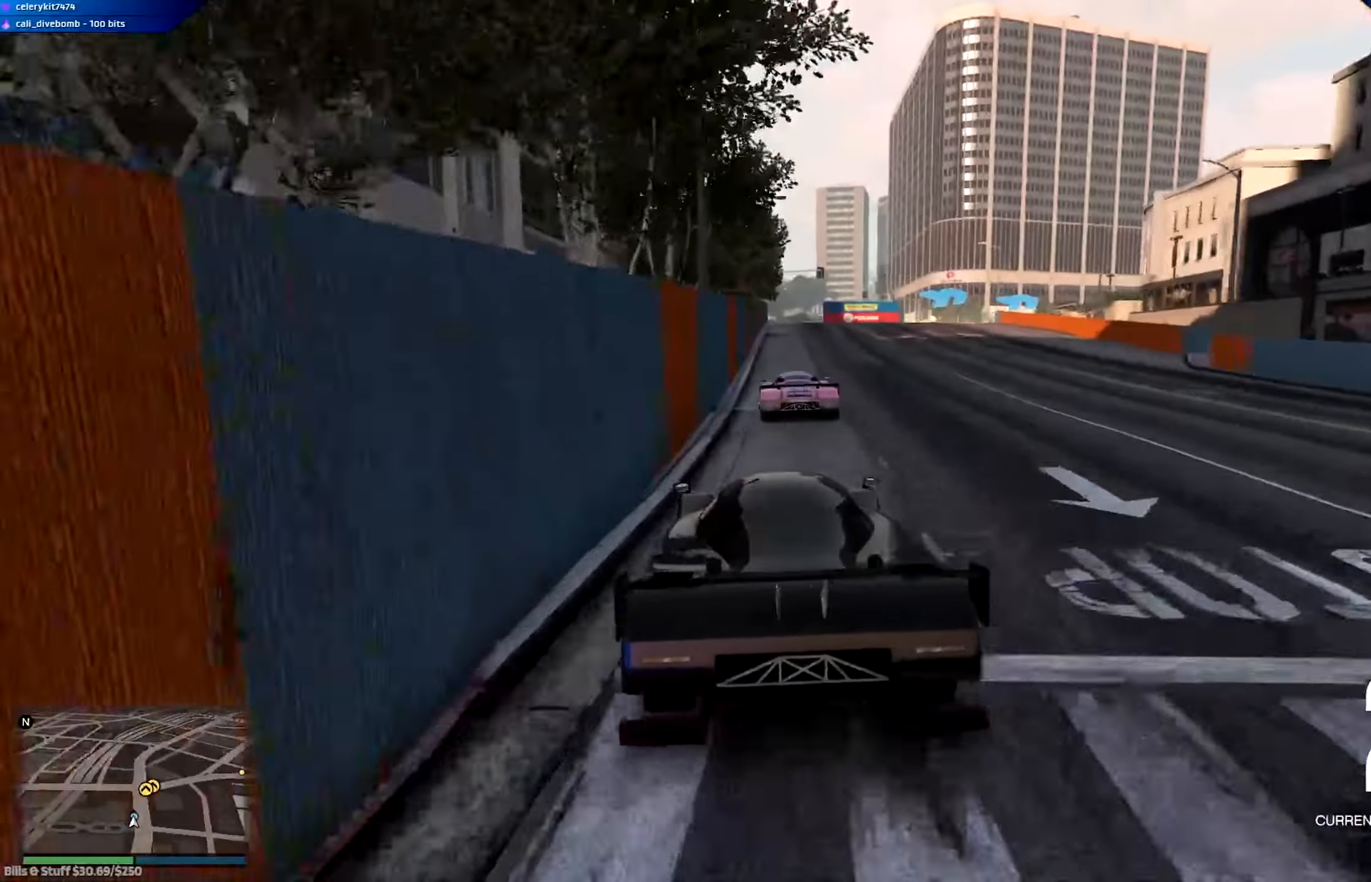
{"dt_ms": 500, "buttons": ["R2"], "left_stick": "center", "right_stick": "center", "events": [[33, "left_stick", "left"], [100, "left_stick", "center"], [217, "left_stick", "right"], [333, "left_stick", "center"]]}
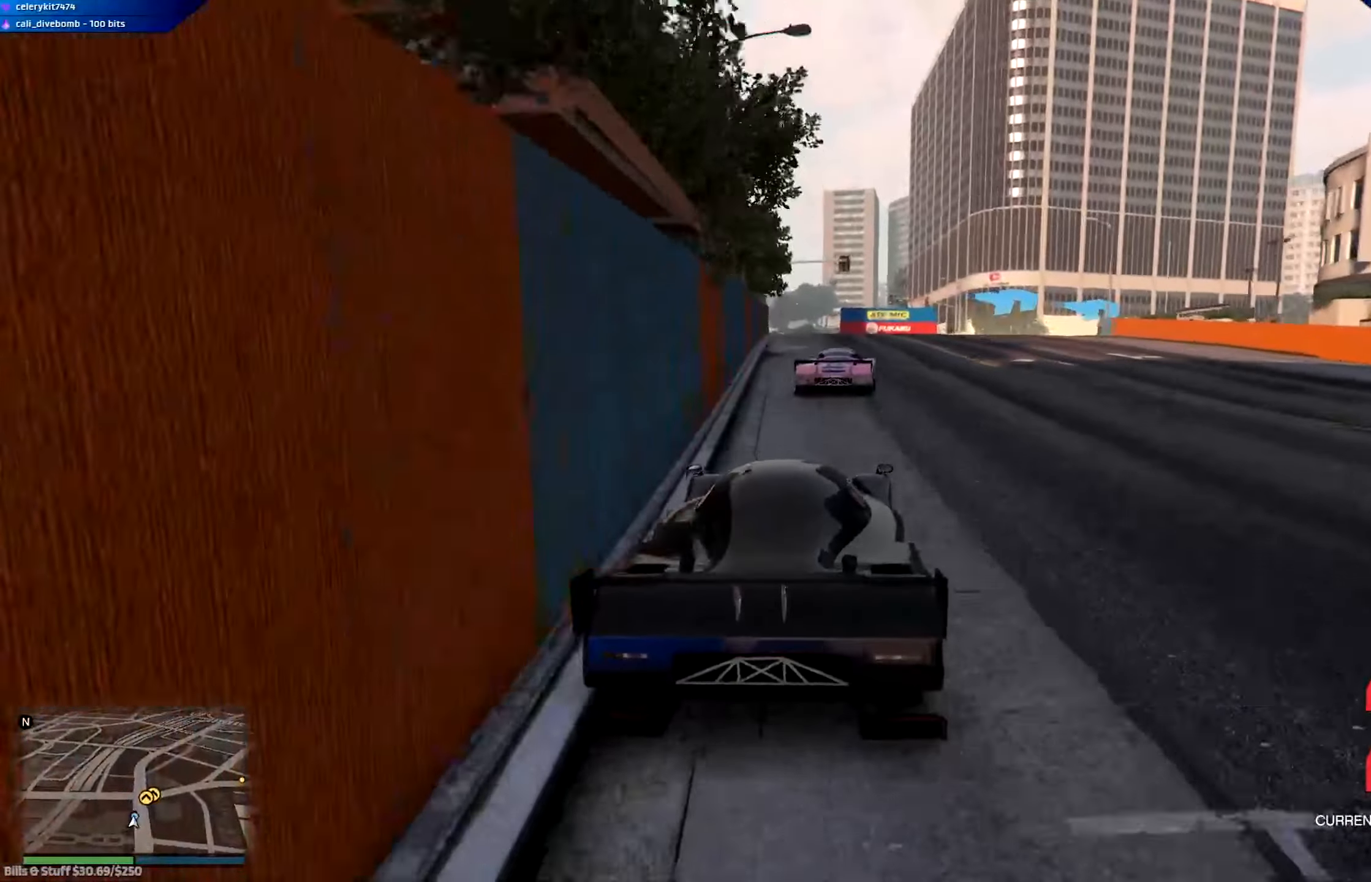
{"dt_ms": 501, "buttons": ["R2"], "left_stick": "center", "right_stick": "center", "events": [[34, "left_stick", "right"], [467, "left_stick", "center"]]}
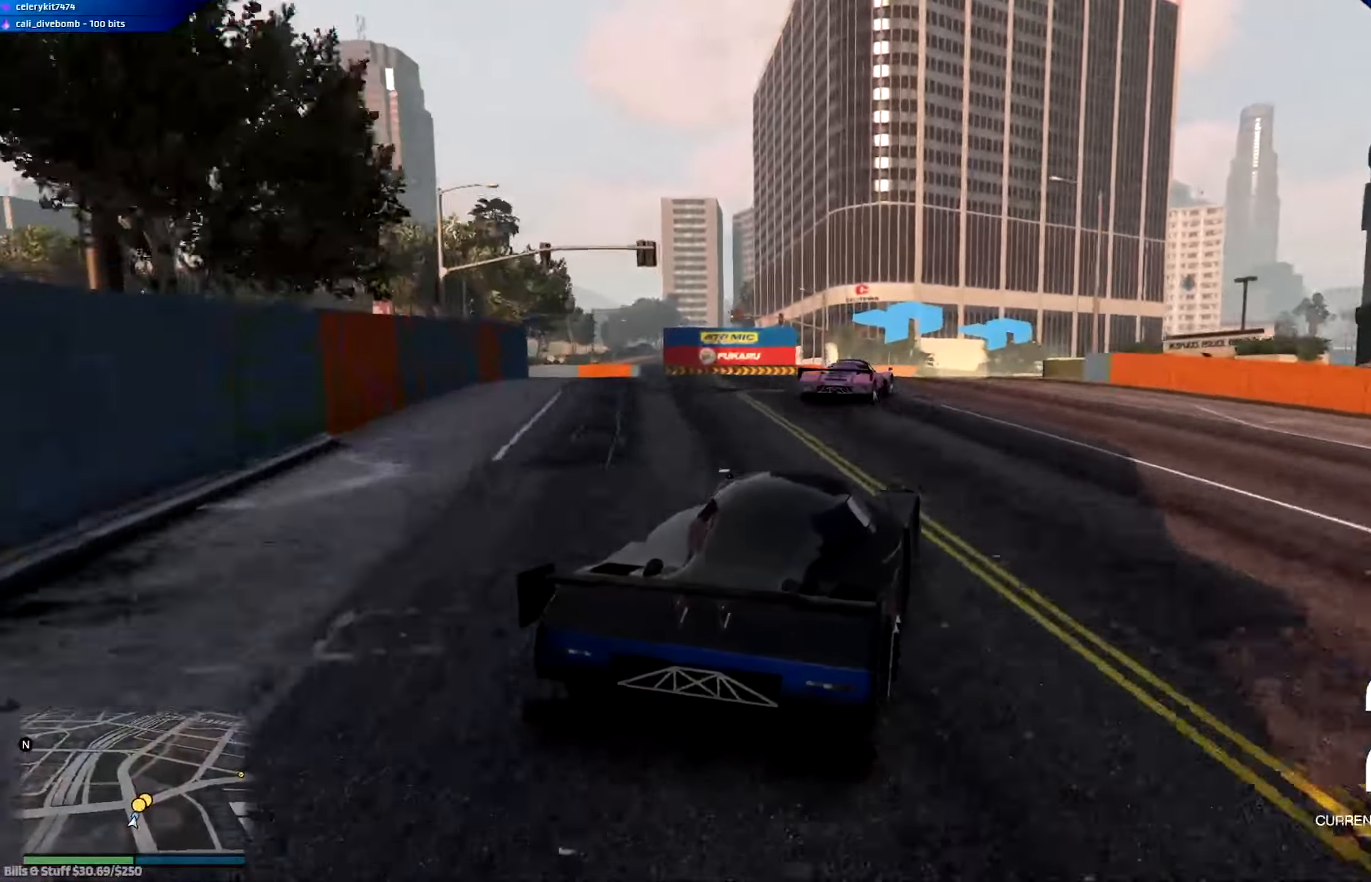
{"dt_ms": 500, "buttons": ["R2"], "left_stick": "center", "right_stick": "center", "events": [[200, "left_stick", "down-right"], [433, "left_stick", "center"]]}
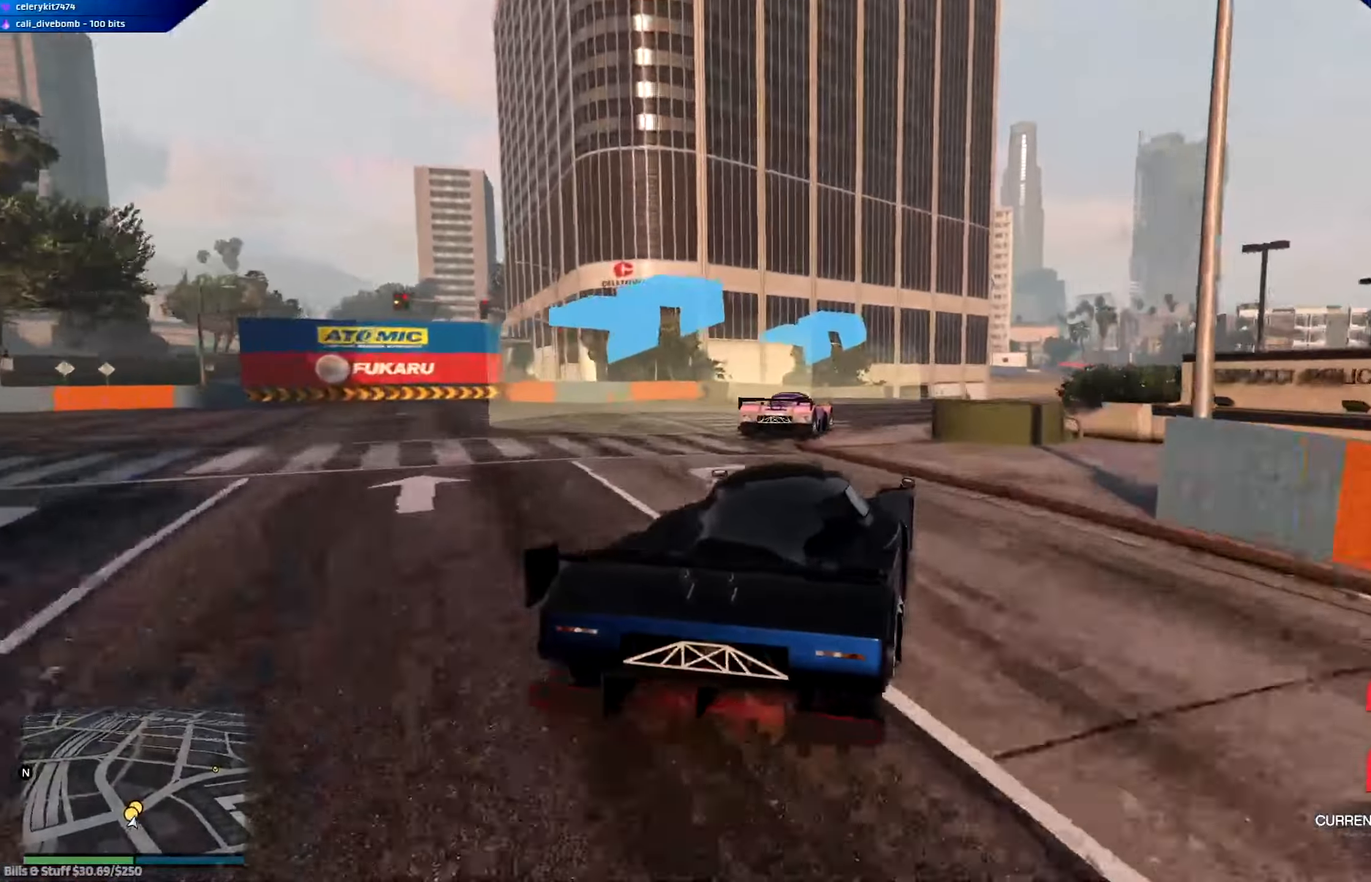
{"dt_ms": 501, "buttons": ["R2"], "left_stick": "center", "right_stick": "center", "events": [[67, "left_stick", "right"], [234, "left_stick", "center"], [300, "left_stick", "down-right"], [434, "left_stick", "center"]]}
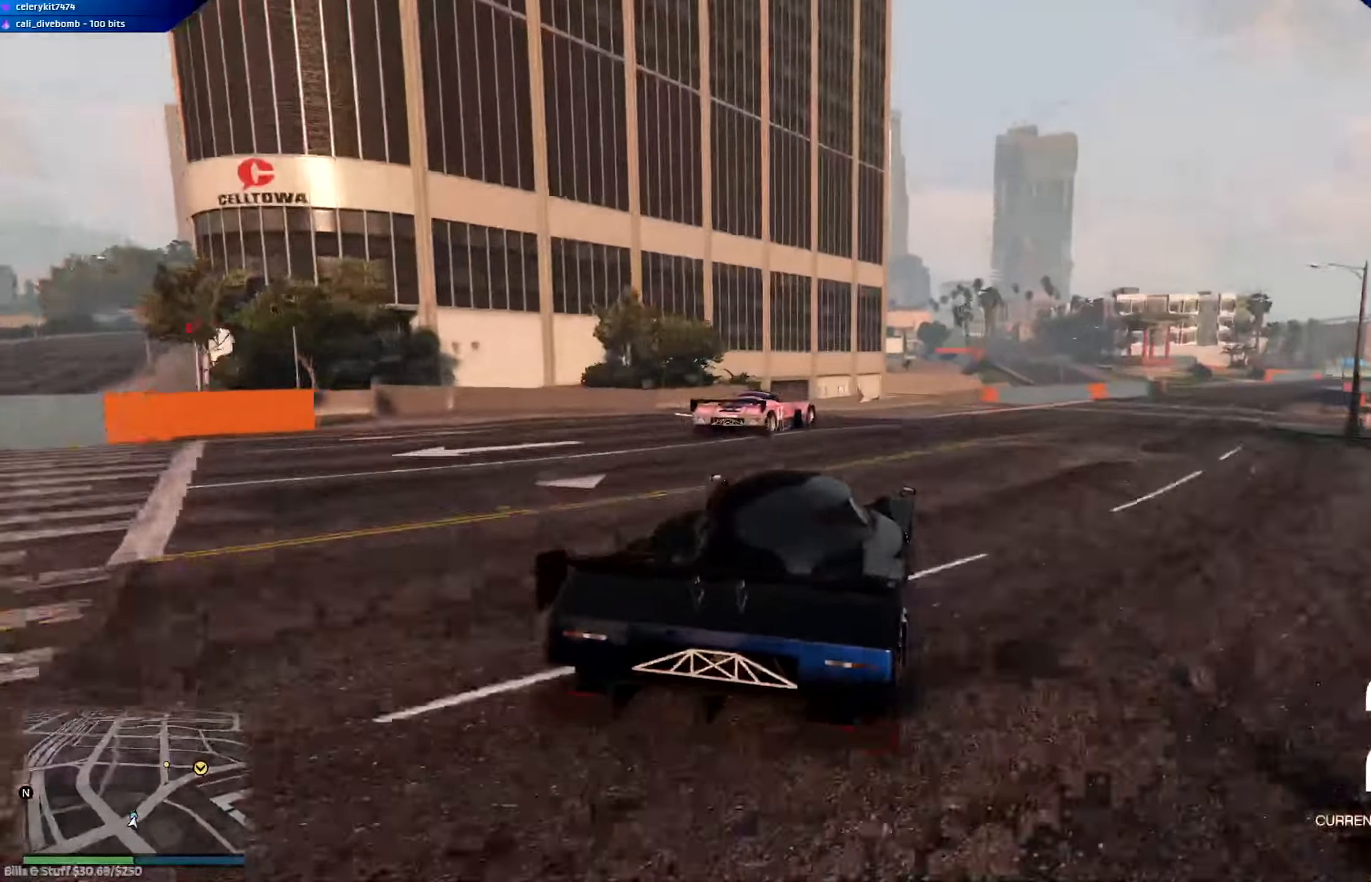
{"dt_ms": 500, "buttons": ["R2"], "left_stick": "right", "right_stick": "center", "events": [[33, "left_stick", "right"], [166, "left_stick", "center"], [383, "left_stick", "right"]]}
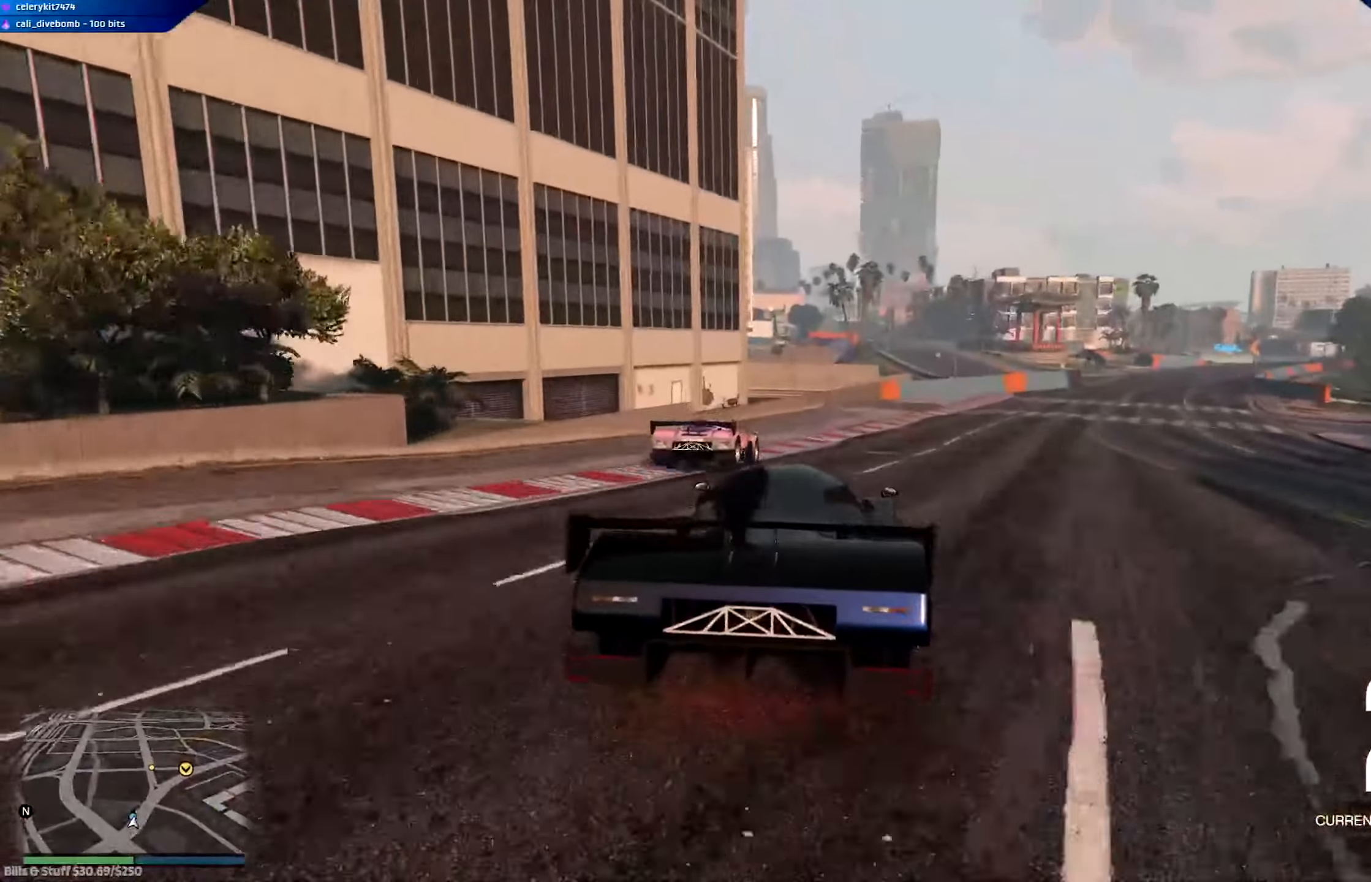
{"dt_ms": 501, "buttons": ["R2"], "left_stick": "right", "right_stick": "center", "events": [[300, "left_stick", "center"], [401, "left_stick", "right"]]}
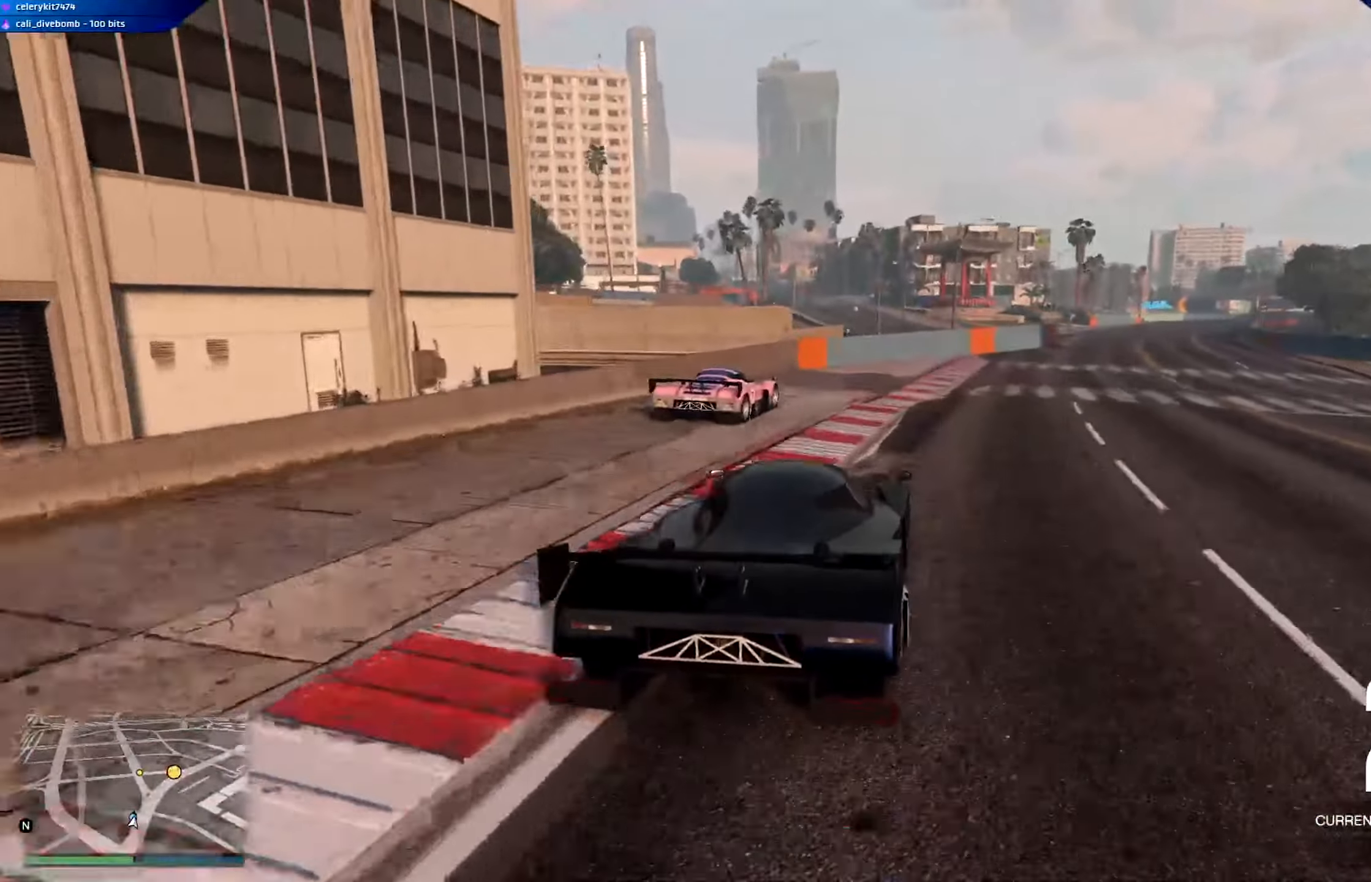
{"dt_ms": 500, "buttons": ["R2"], "left_stick": "down-right", "right_stick": "center", "events": [[33, "left_stick", "center"], [200, "left_stick", "down-right"], [400, "left_stick", "center"], [467, "left_stick", "down-right"]]}
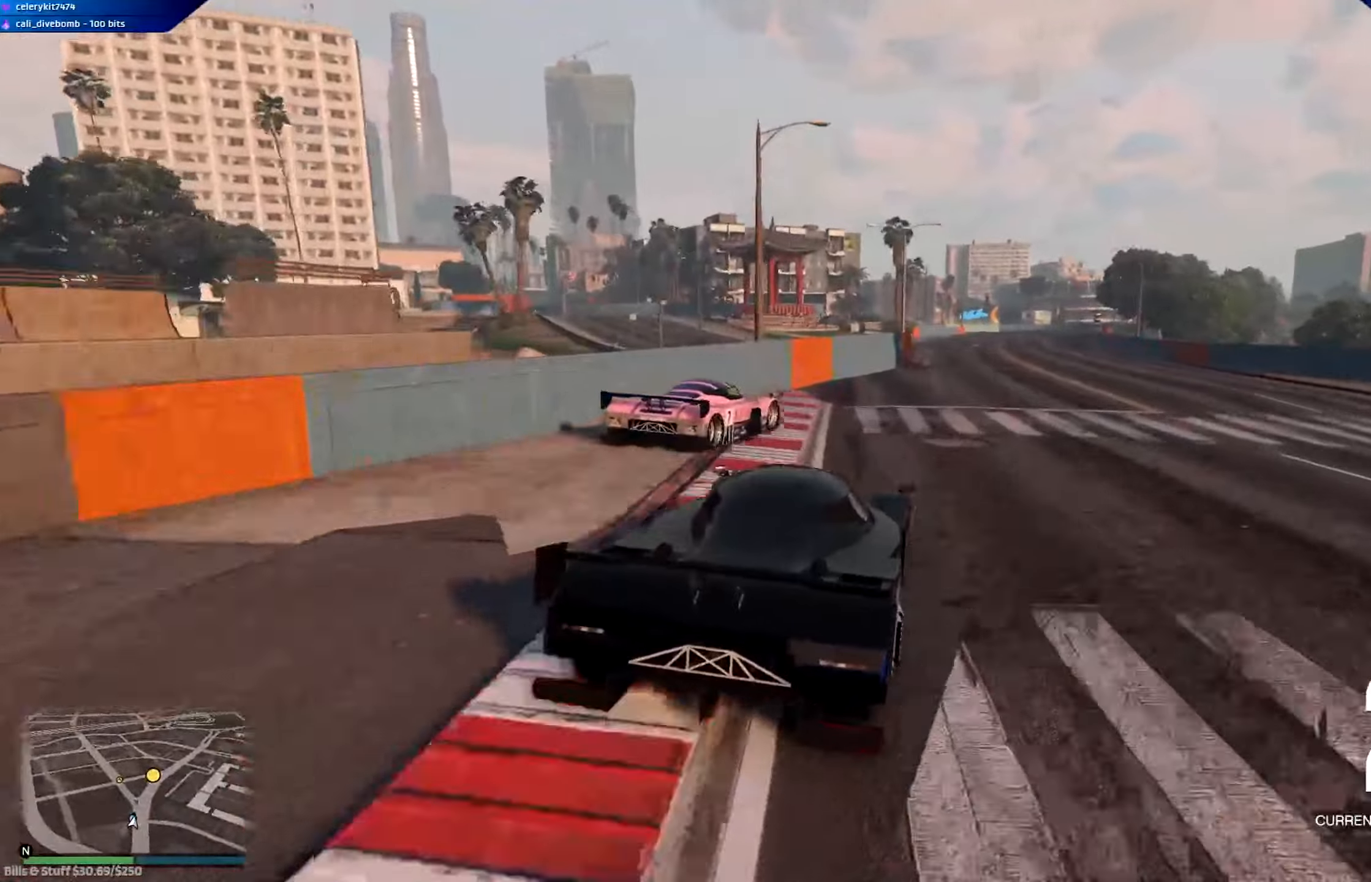
{"dt_ms": 501, "buttons": ["R2"], "left_stick": "left", "right_stick": "center", "events": [[201, "left_stick", "center"], [434, "left_stick", "left"]]}
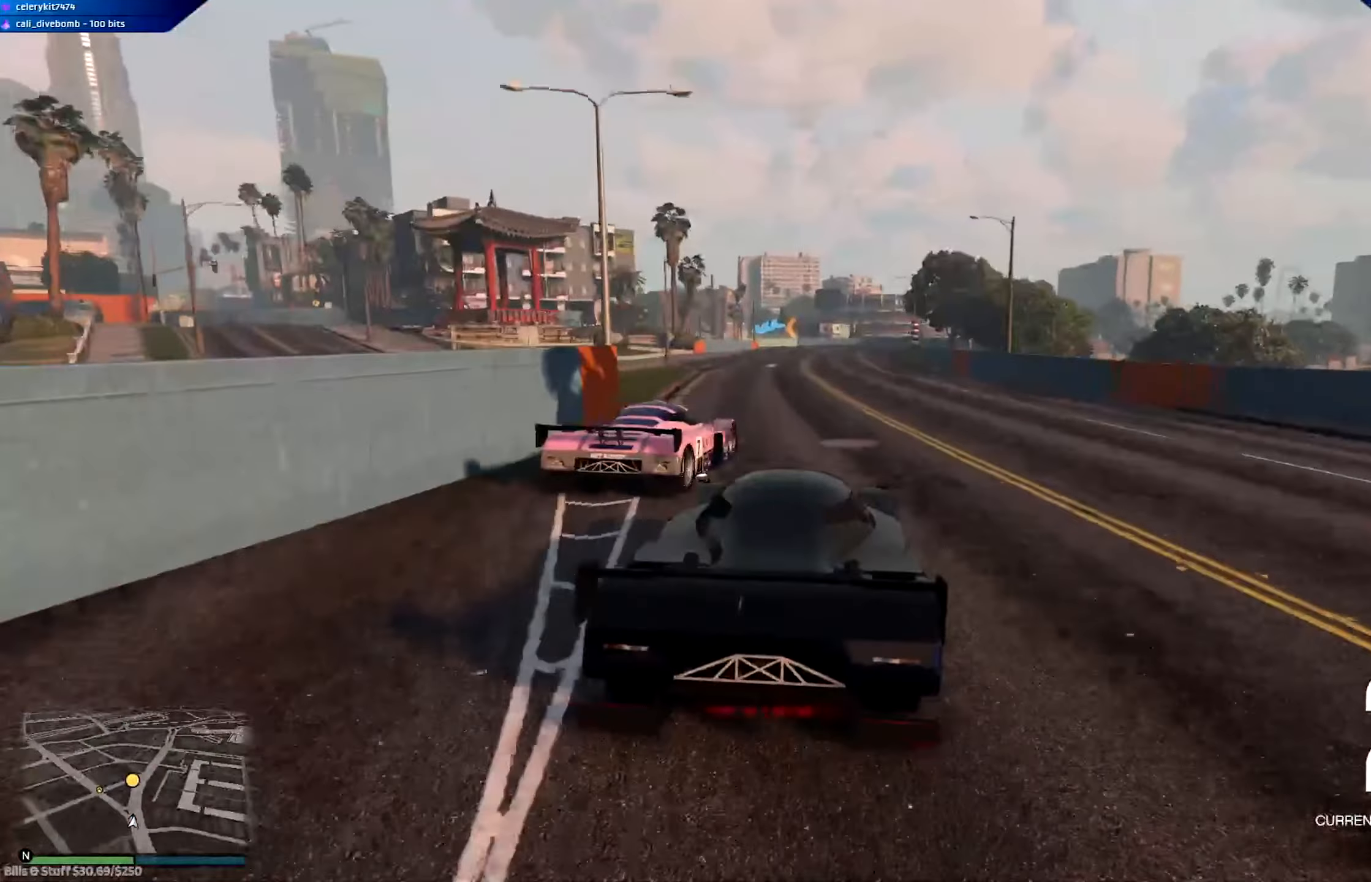
{"dt_ms": 500, "buttons": ["R2"], "left_stick": "center", "right_stick": "center", "events": [[133, "left_stick", "center"], [233, "left_stick", "left"], [400, "left_stick", "center"]]}
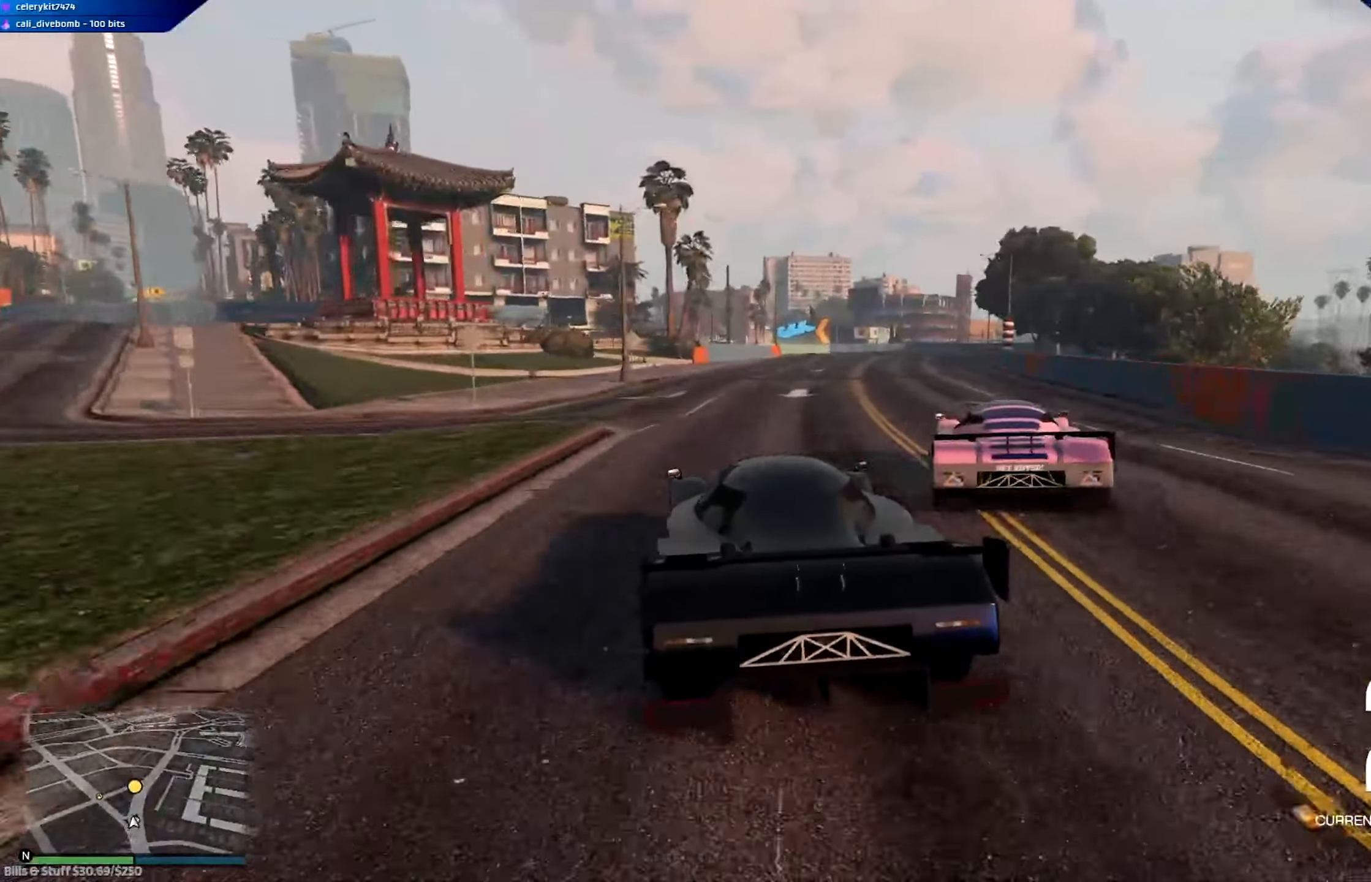
{"dt_ms": 501, "buttons": ["R2"], "left_stick": "right", "right_stick": "center", "events": [[67, "left_stick", "down-right"], [267, "left_stick", "center"], [401, "left_stick", "right"]]}
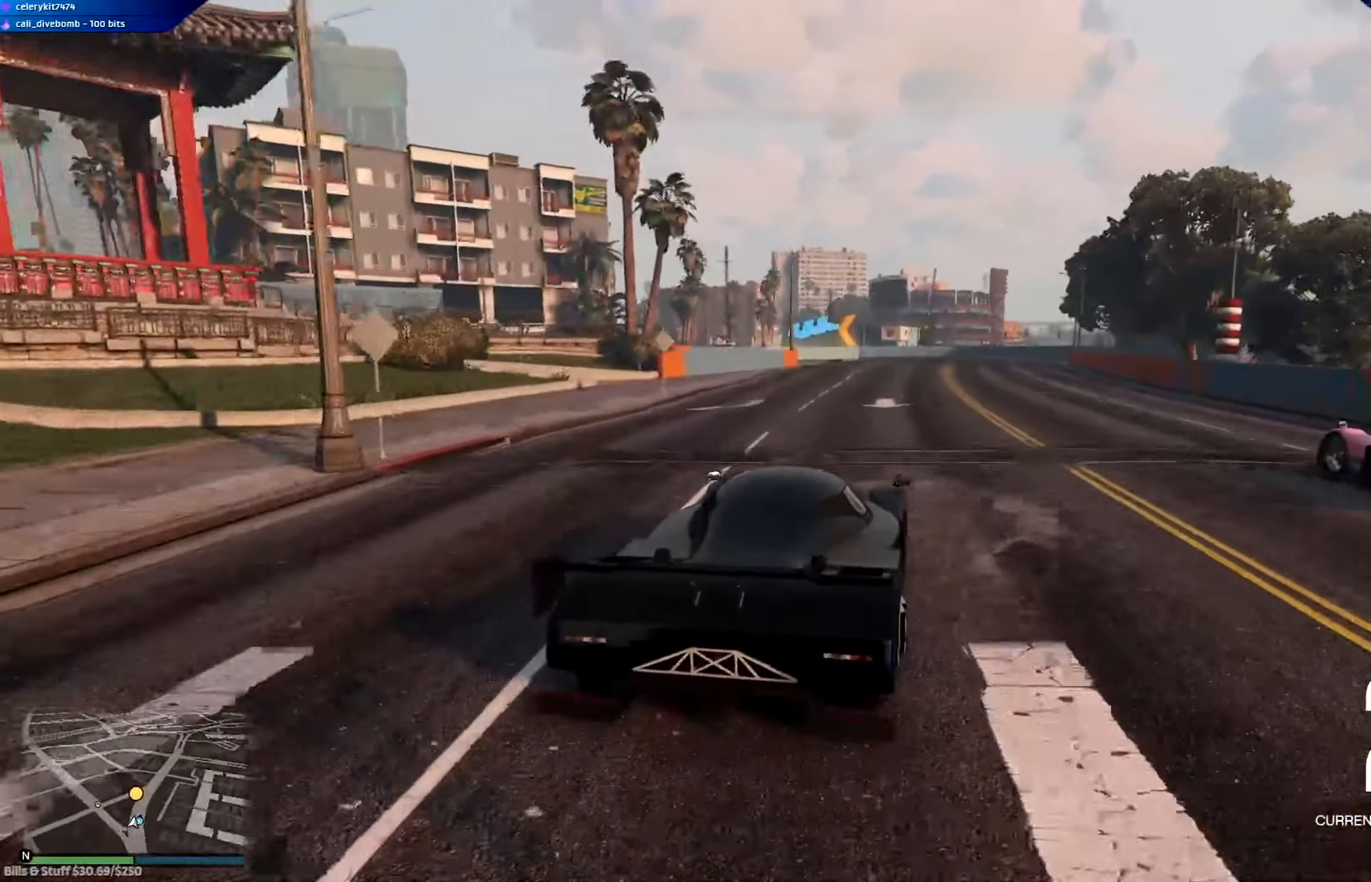
{"dt_ms": 500, "buttons": ["R2"], "left_stick": "left", "right_stick": "center", "events": [[33, "left_stick", "center"], [133, "left_stick", "down-right"], [267, "left_stick", "center"], [484, "left_stick", "left"]]}
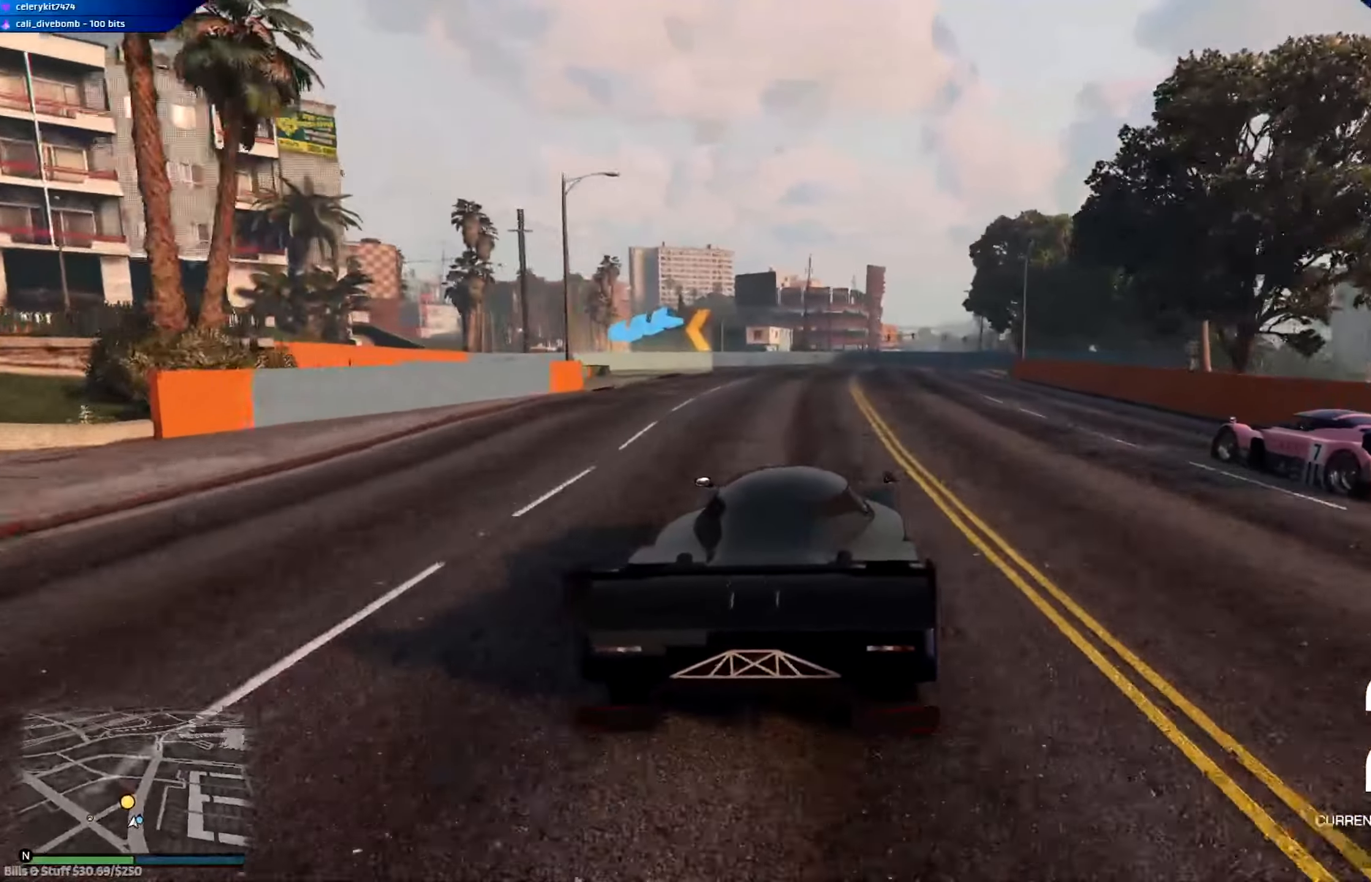
{"dt_ms": 501, "buttons": ["L2"], "left_stick": "left", "right_stick": "center", "events": [[67, "left_stick", "center"], [167, "left_stick", "left"], [201, "L2", "down"], [234, "R2", "up"]]}
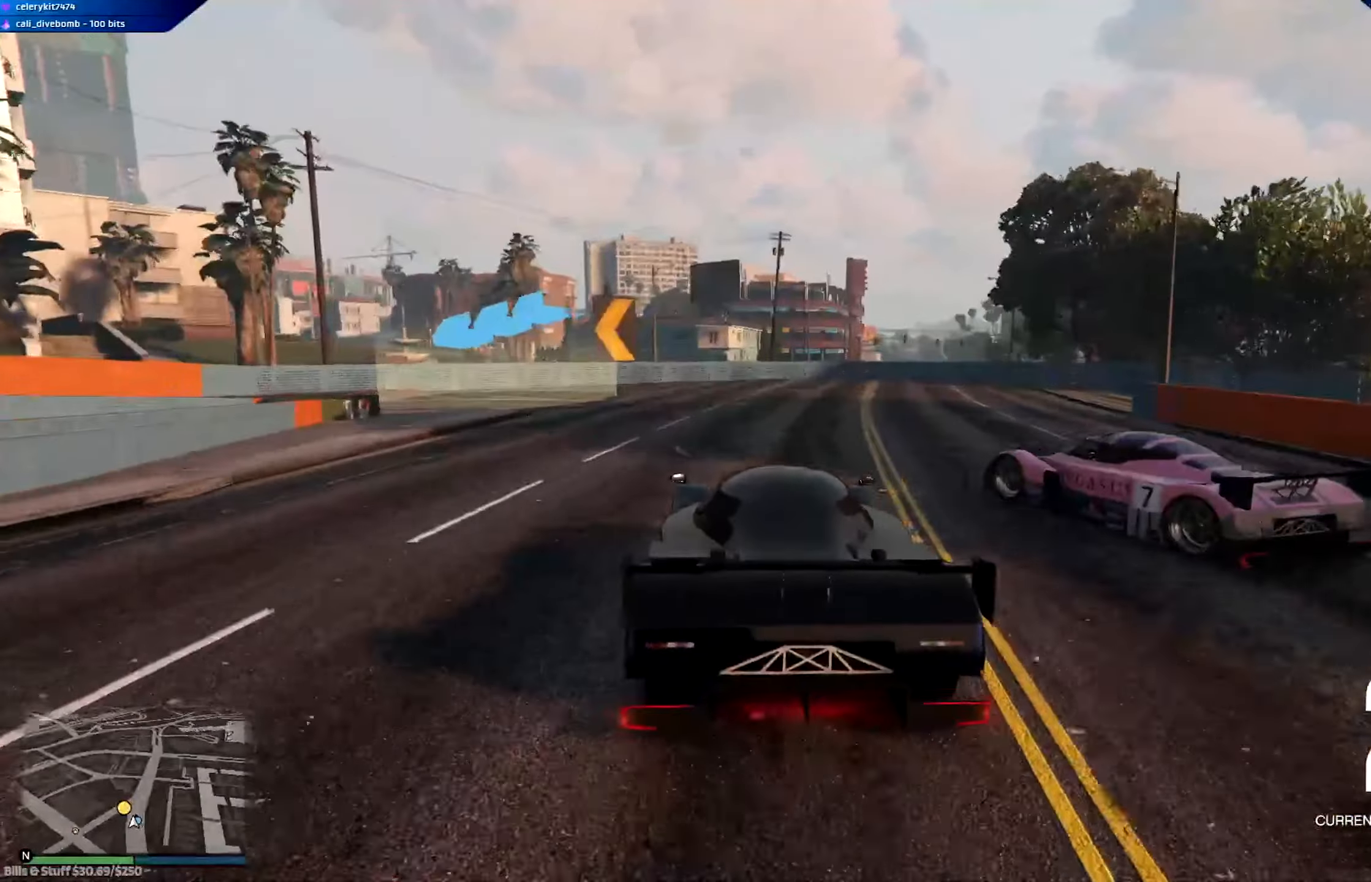
{"dt_ms": 500, "buttons": ["L2"], "left_stick": "left", "right_stick": "center", "events": []}
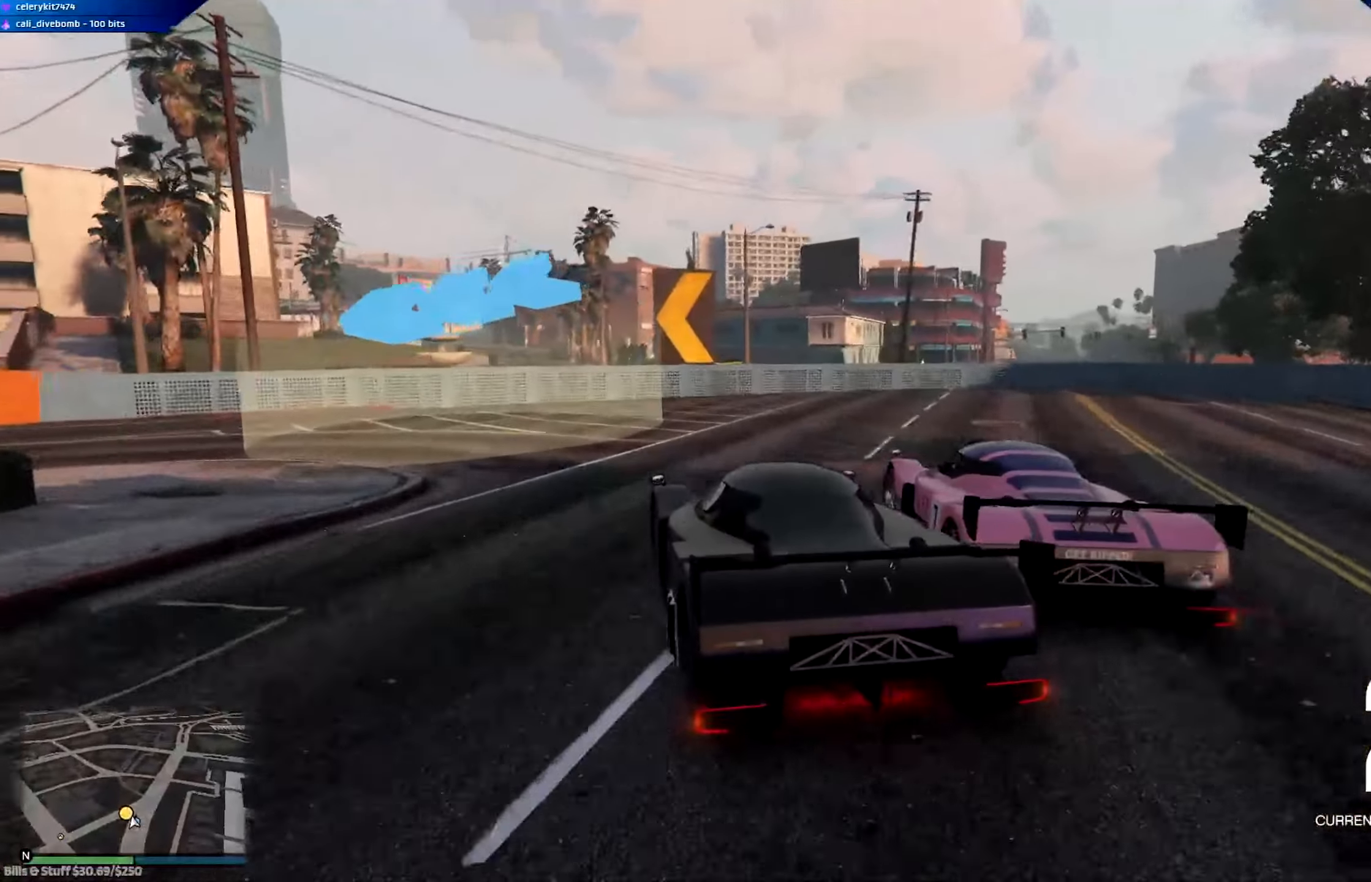
{"dt_ms": 501, "buttons": ["A", "L2"], "left_stick": "left", "right_stick": "center", "events": [[401, "A", "down"]]}
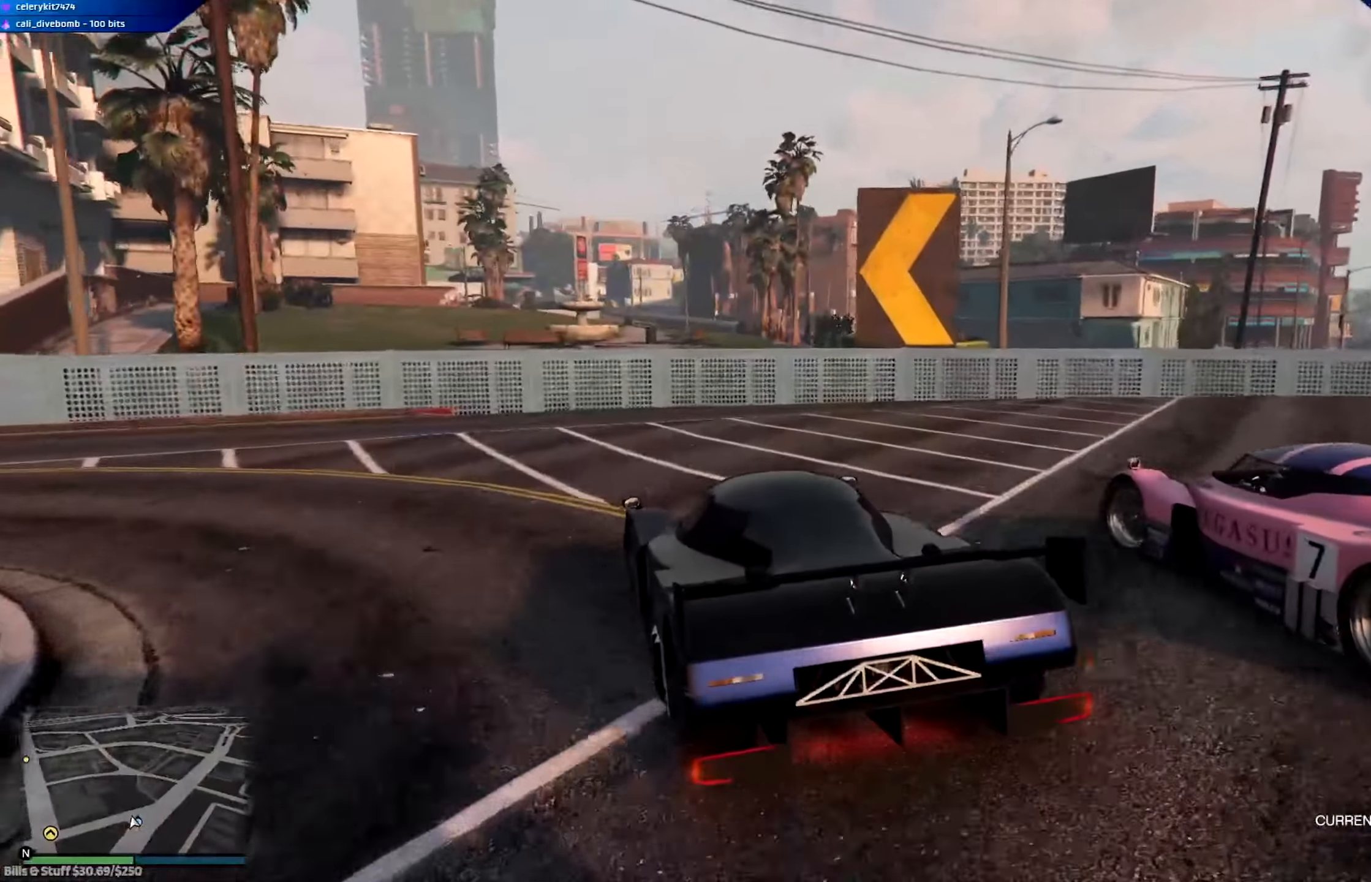
{"dt_ms": 500, "buttons": ["A"], "left_stick": "left", "right_stick": "center", "events": [[400, "L2", "up"]]}
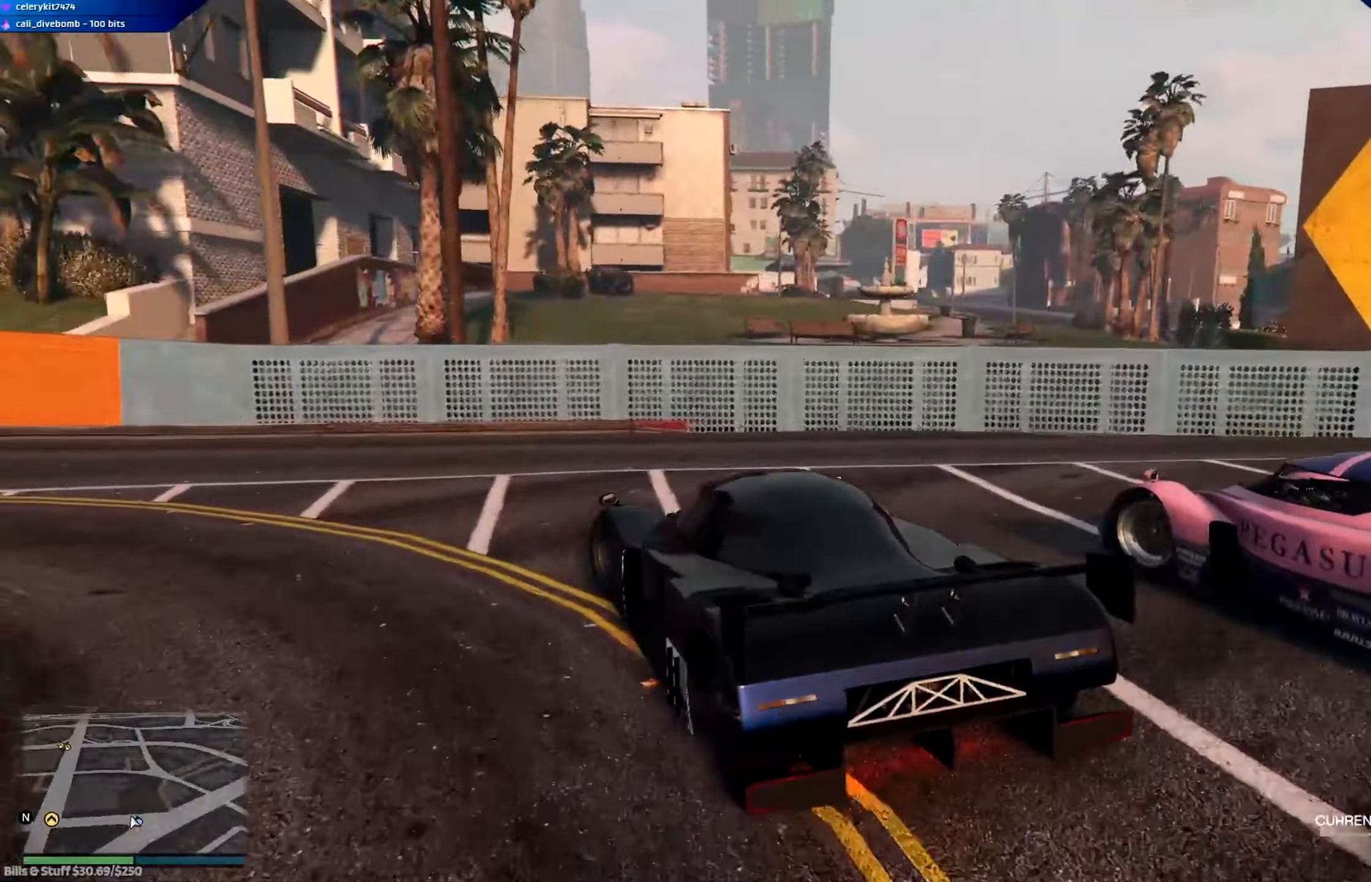
{"dt_ms": 501, "buttons": ["R2"], "left_stick": "left", "right_stick": "center", "events": [[434, "A", "up"], [434, "R2", "down"]]}
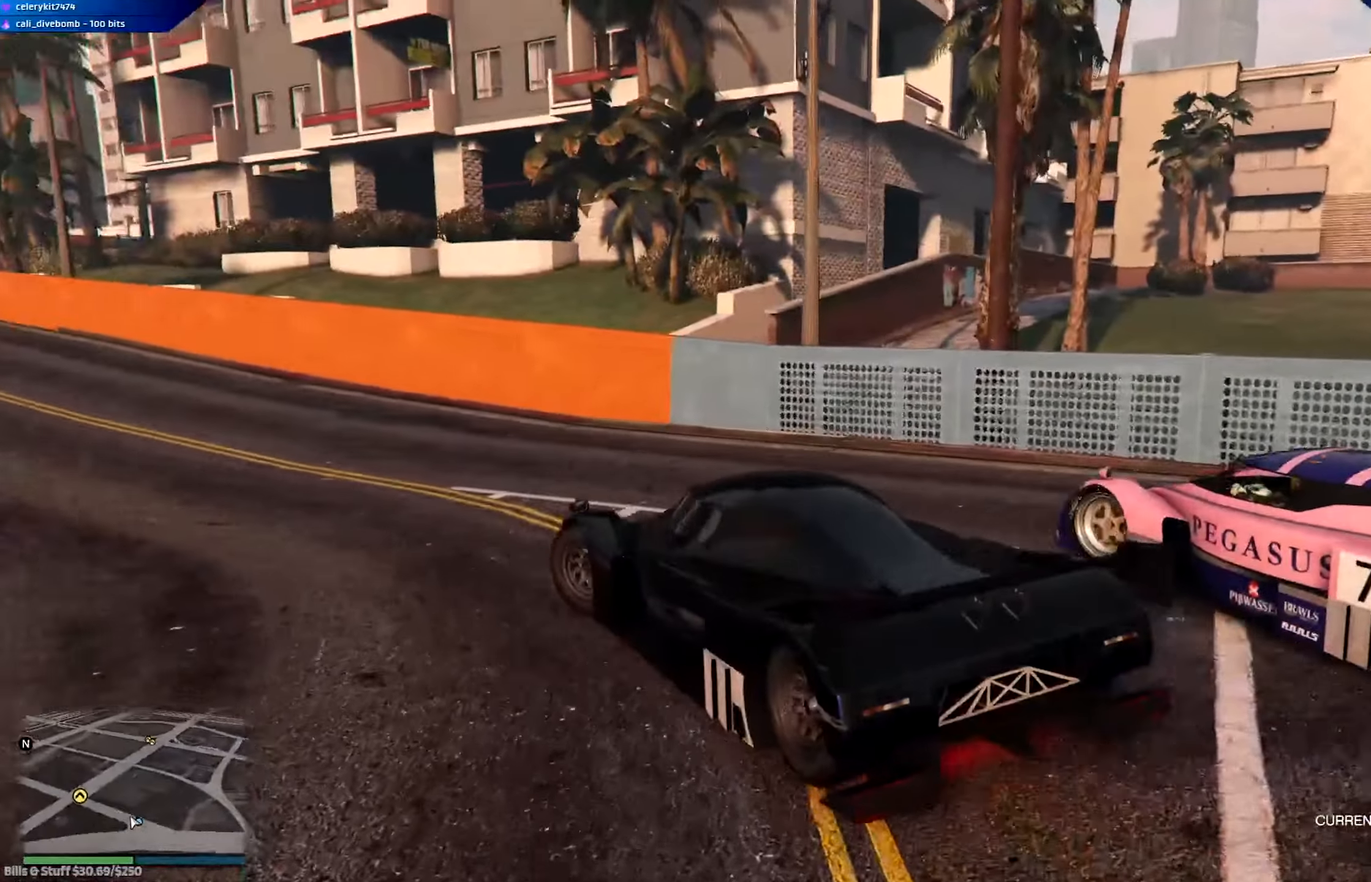
{"dt_ms": 501, "buttons": ["R2"], "left_stick": "center", "right_stick": "center", "events": [[100, "R2", "up"], [133, "R2", "down"], [300, "left_stick", "center"]]}
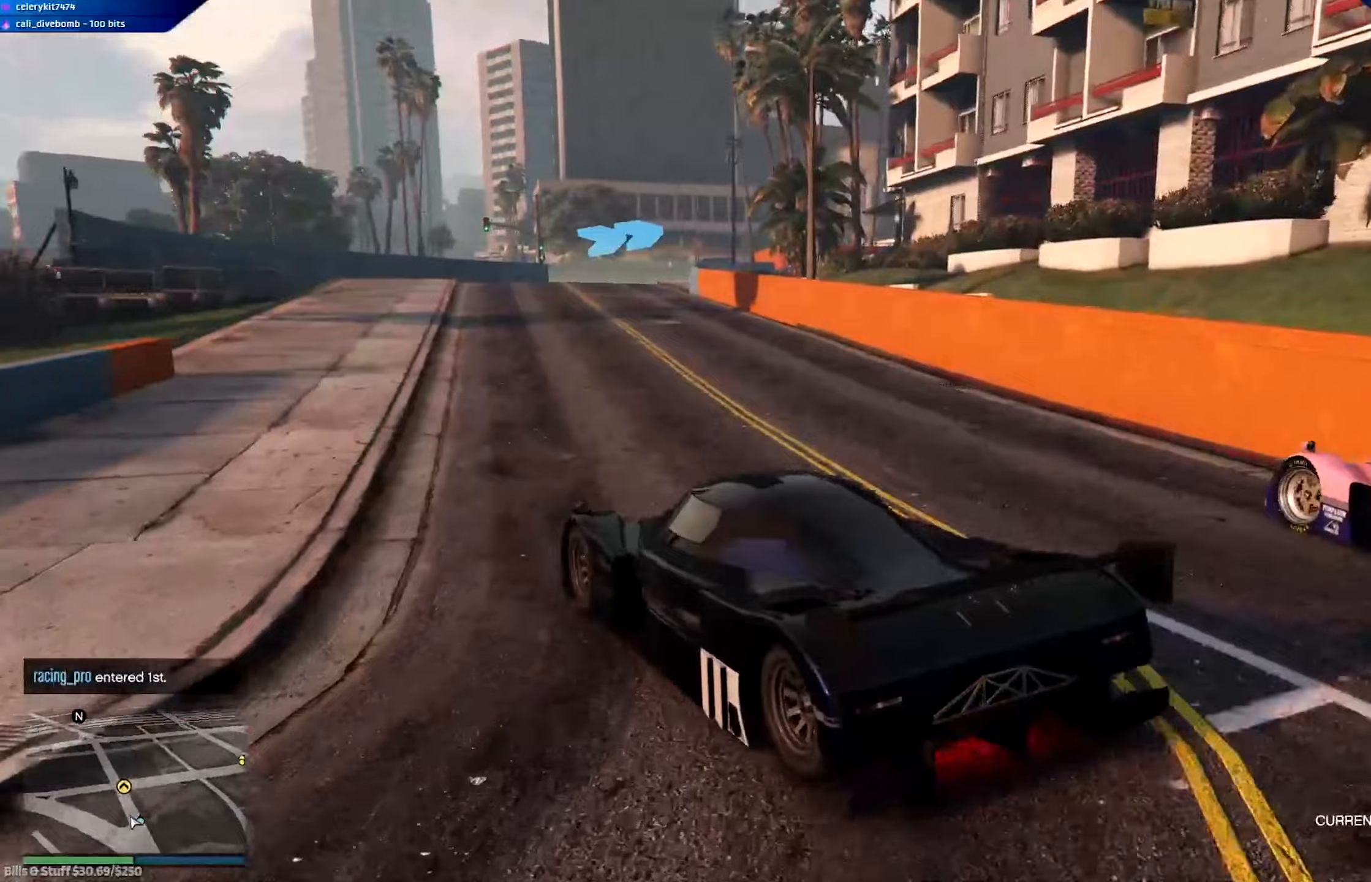
{"dt_ms": 484, "buttons": ["R2"], "left_stick": "center", "right_stick": "center", "events": [[200, "left_stick", "right"], [300, "left_stick", "center"]]}
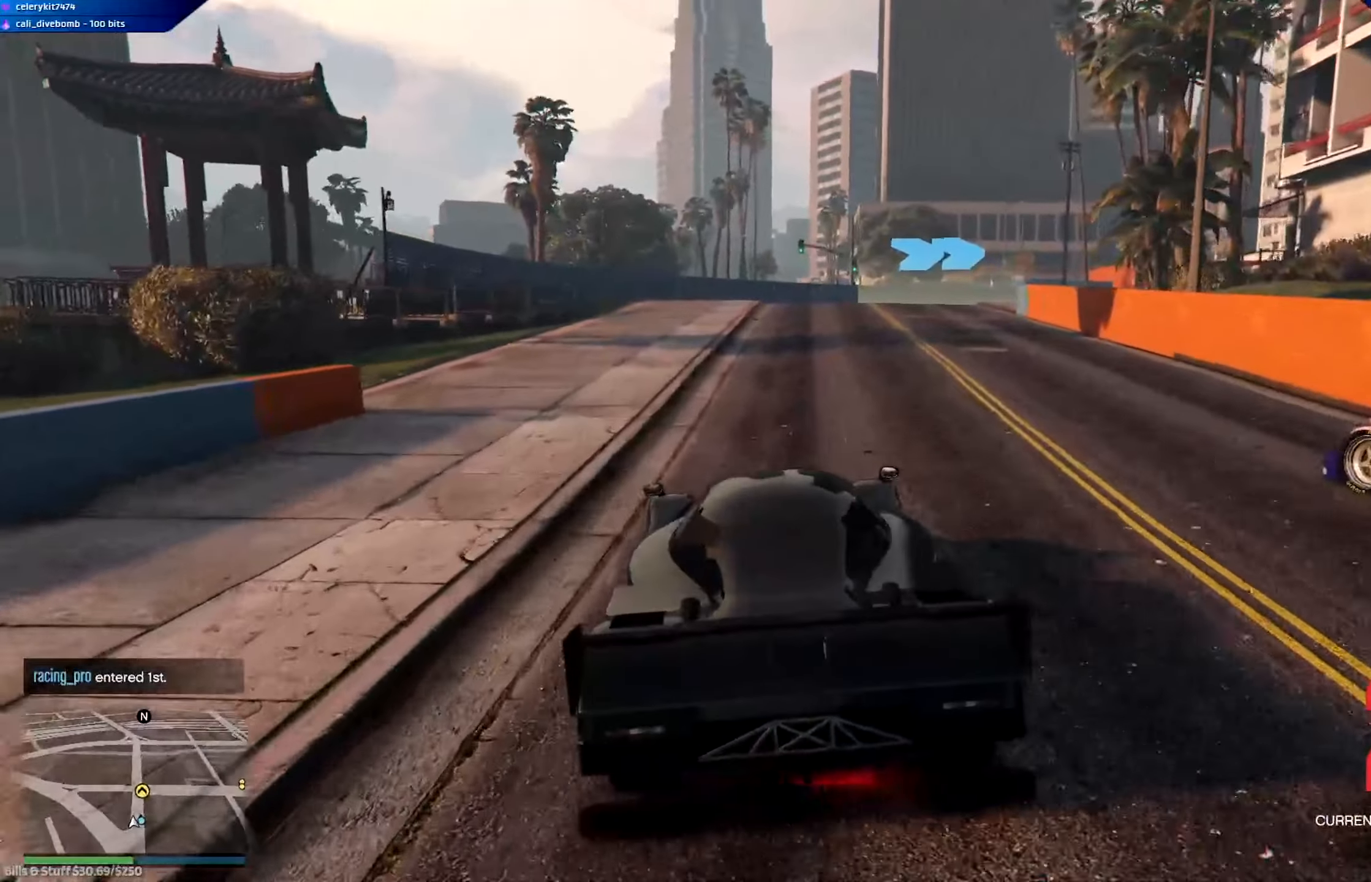
{"dt_ms": 500, "buttons": ["R2"], "left_stick": "center", "right_stick": "center", "events": []}
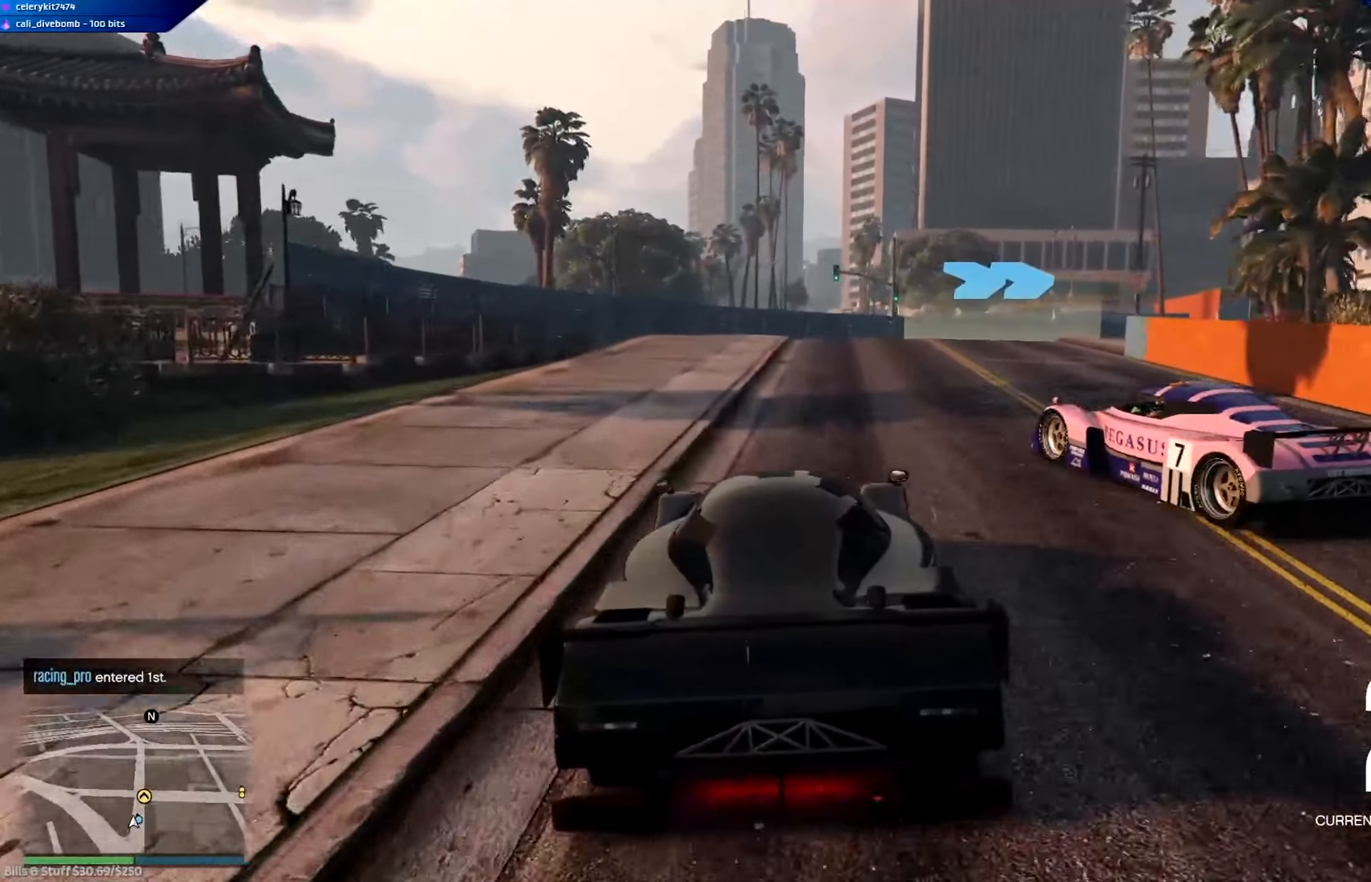
{"dt_ms": 501, "buttons": ["R2"], "left_stick": "center", "right_stick": "center", "events": [[50, "left_stick", "right"], [217, "left_stick", "center"], [300, "left_stick", "right"], [434, "left_stick", "center"]]}
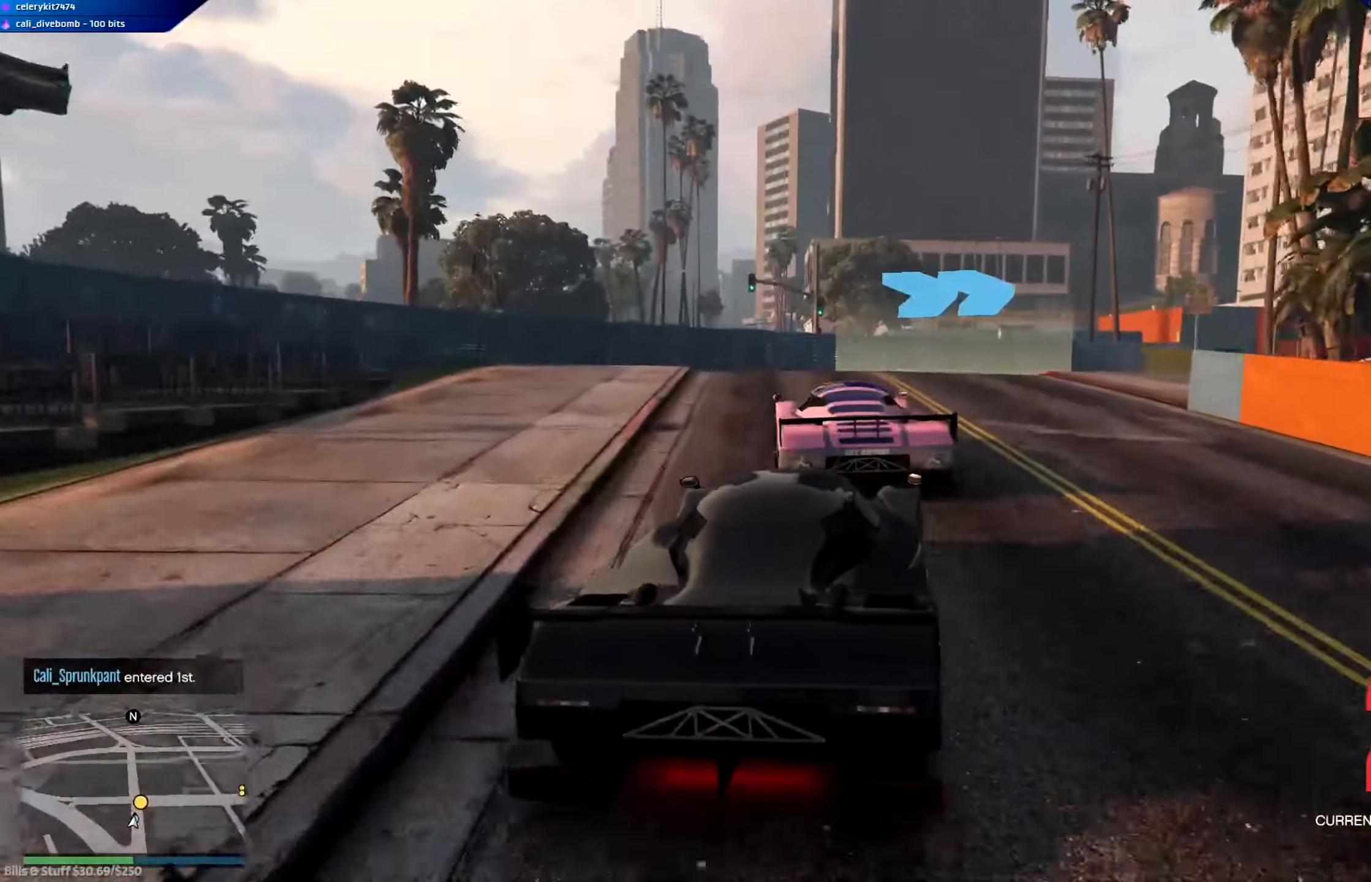
{"dt_ms": 500, "buttons": ["R2"], "left_stick": "center", "right_stick": "center", "events": [[200, "left_stick", "right"], [467, "left_stick", "center"]]}
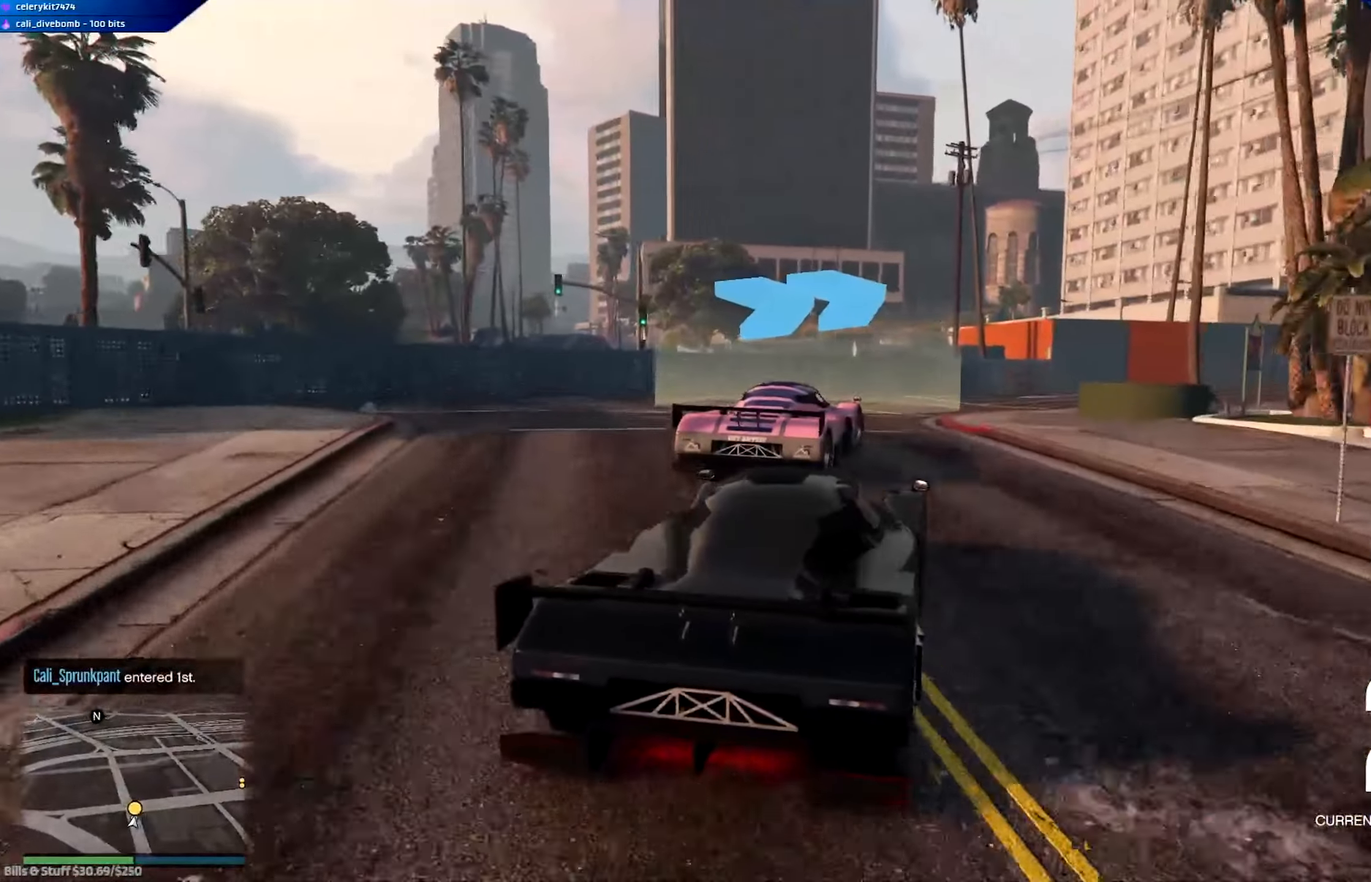
{"dt_ms": 501, "buttons": ["R2"], "left_stick": "right", "right_stick": "center", "events": [[67, "left_stick", "right"], [334, "left_stick", "center"], [434, "left_stick", "right"]]}
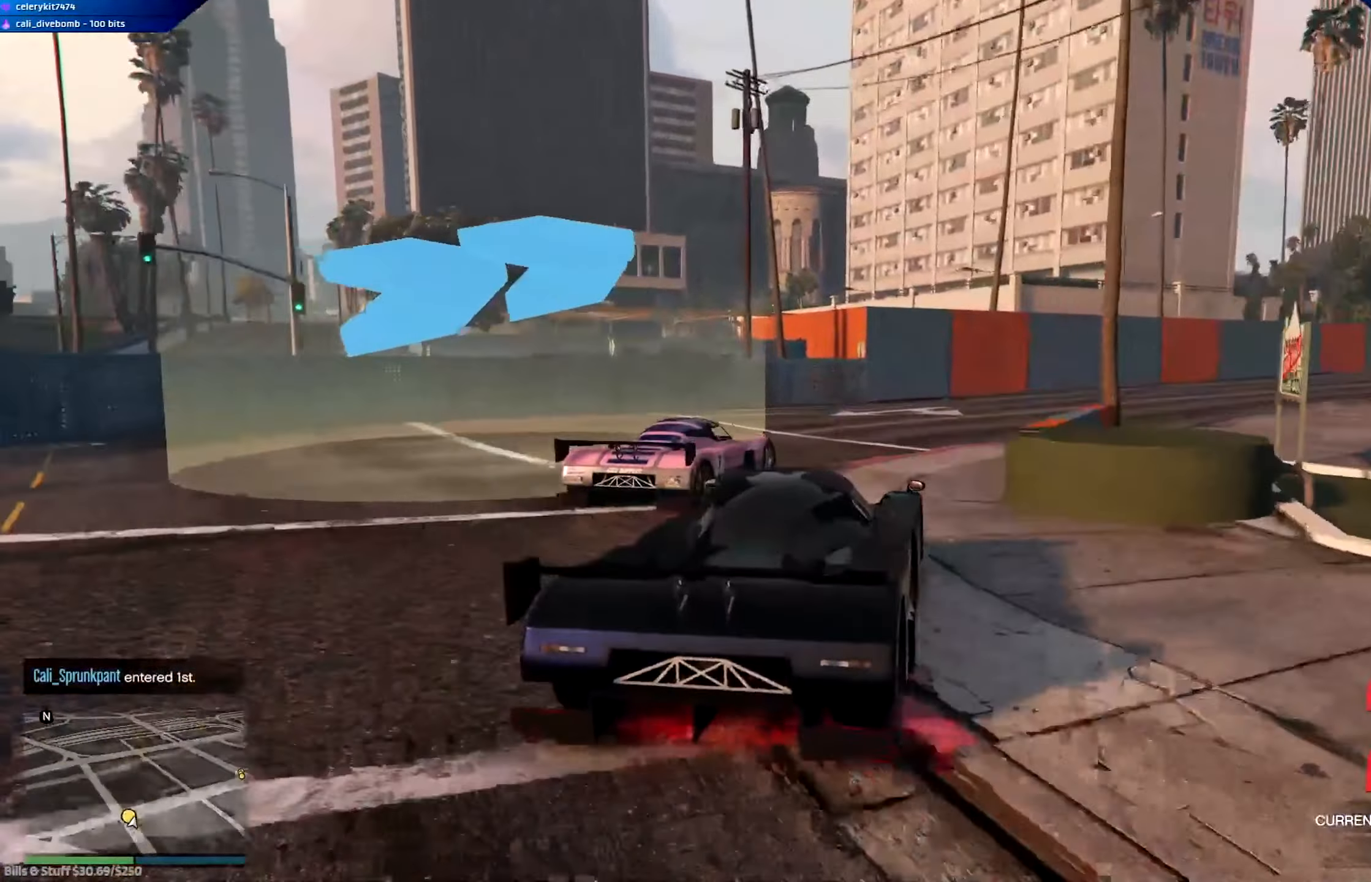
{"dt_ms": 500, "buttons": ["R2"], "left_stick": "right", "right_stick": "center", "events": [[116, "left_stick", "center"], [200, "left_stick", "right"]]}
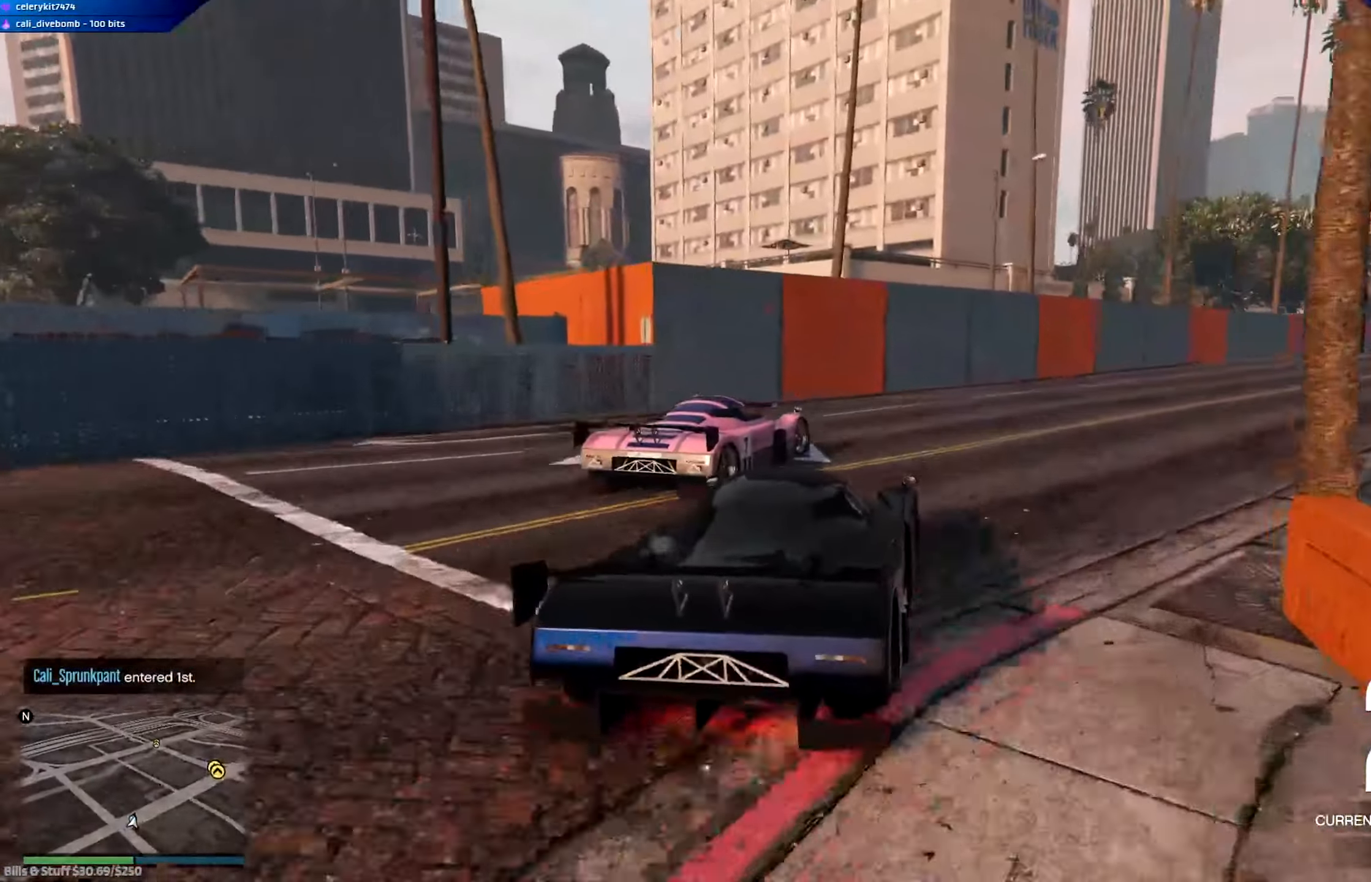
{"dt_ms": 501, "buttons": ["R2"], "left_stick": "center", "right_stick": "center", "events": [[100, "left_stick", "center"], [234, "left_stick", "right"], [467, "left_stick", "center"]]}
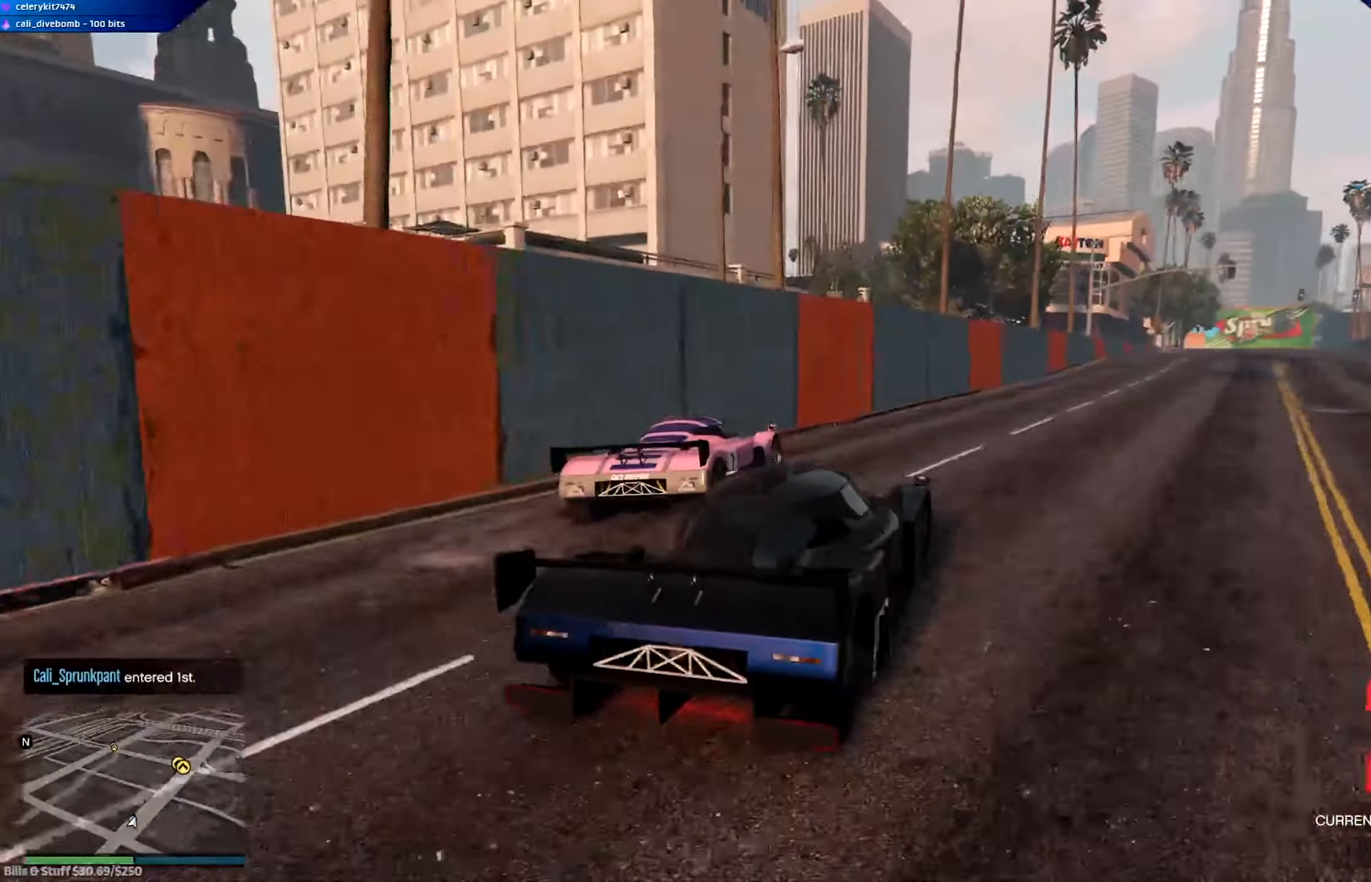
{"dt_ms": 500, "buttons": ["R2"], "left_stick": "down-right", "right_stick": "center", "events": [[66, "left_stick", "down-right"], [233, "left_stick", "center"], [400, "left_stick", "down-right"]]}